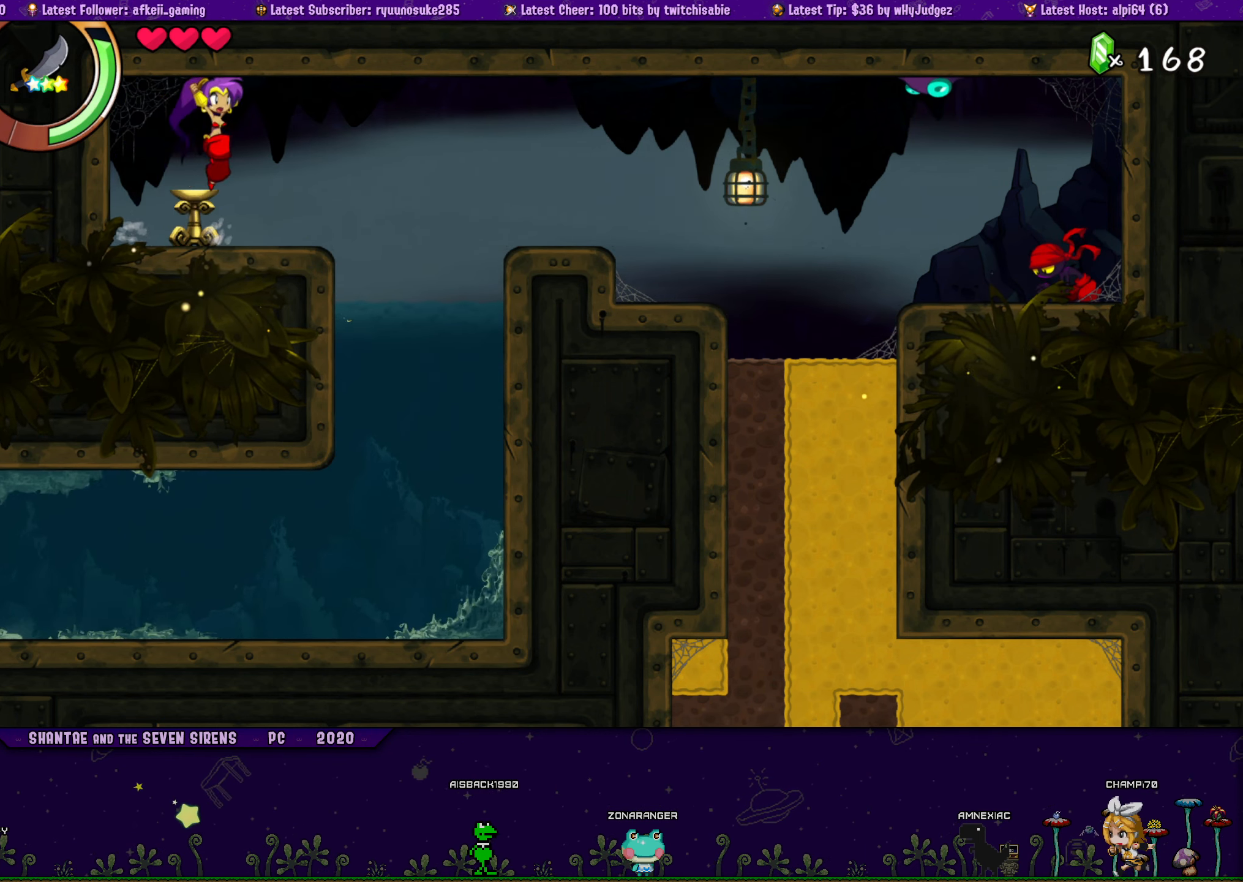
Gameplay with a controller (PlayStation layout); each line is a JSON object with the inputs held at the frame after it. "button_events" lists button changes between this image and that frame as [ms after this image, input, new state], when the widget could be followed in between (sticks are given only as held states). Not read: L1 L2 L3 R1 R2 R3 left_stick right_stick.
{"buttons": ["DPAD_UP", "DPAD_RIGHT"], "button_events": [[17, "CROSS", "up"], [17, "DPAD_LEFT", "down"], [17, "DPAD_RIGHT", "up"], [50, "DPAD_UP", "up"], [134, "DPAD_UP", "down"], [167, "DPAD_LEFT", "up"], [167, "DPAD_RIGHT", "down"], [234, "CROSS", "down"], [317, "DPAD_RIGHT", "up"], [334, "CROSS", "up"], [334, "DPAD_LEFT", "down"], [367, "DPAD_UP", "up"], [467, "DPAD_UP", "down"], [500, "DPAD_LEFT", "up"], [500, "DPAD_RIGHT", "down"]]}
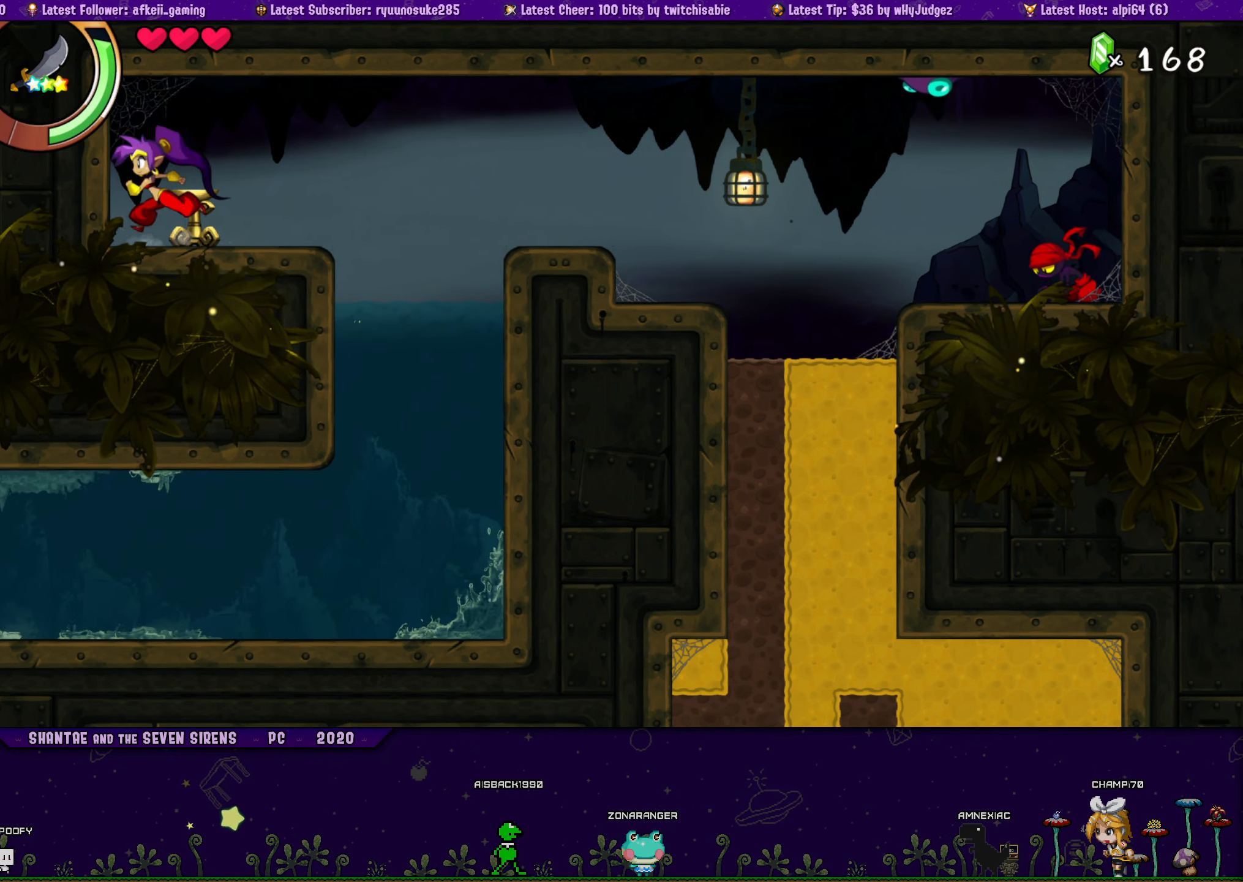
{"buttons": ["DPAD_UP", "DPAD_LEFT"], "button_events": [[50, "CROSS", "down"], [150, "CROSS", "up"], [150, "DPAD_RIGHT", "up"], [167, "DPAD_LEFT", "down"], [200, "DPAD_UP", "up"], [284, "DPAD_UP", "down"], [300, "DPAD_LEFT", "up"], [317, "DPAD_RIGHT", "down"], [384, "CROSS", "down"], [484, "CROSS", "up"], [484, "DPAD_LEFT", "down"], [484, "DPAD_RIGHT", "up"]]}
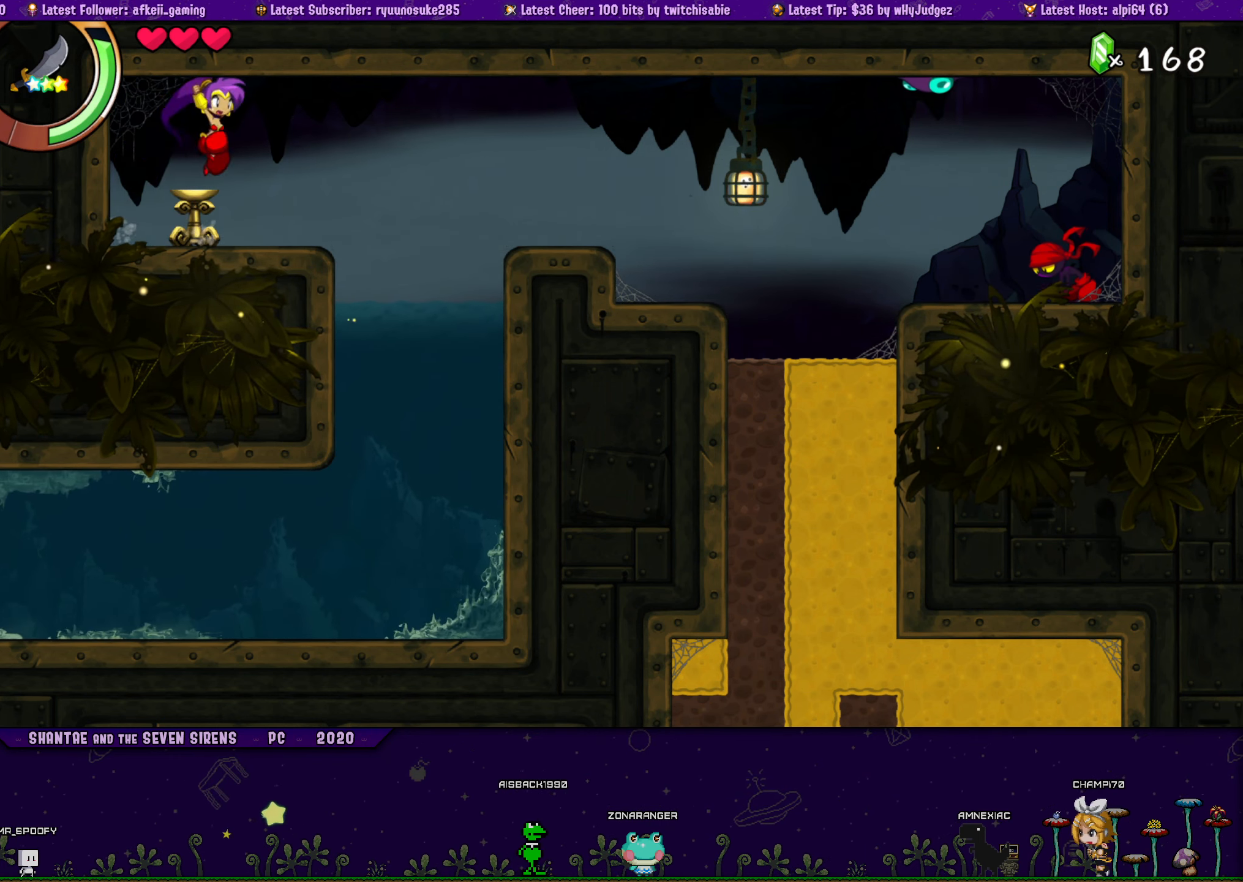
{"buttons": ["DPAD_UP", "DPAD_RIGHT"], "button_events": [[17, "DPAD_UP", "up"], [117, "DPAD_UP", "down"], [134, "DPAD_LEFT", "up"], [150, "DPAD_RIGHT", "down"], [200, "CROSS", "down"], [300, "CROSS", "up"], [300, "DPAD_RIGHT", "up"], [317, "DPAD_LEFT", "down"], [350, "DPAD_UP", "up"], [416, "DPAD_UP", "down"], [433, "DPAD_LEFT", "up"], [450, "DPAD_RIGHT", "down"]]}
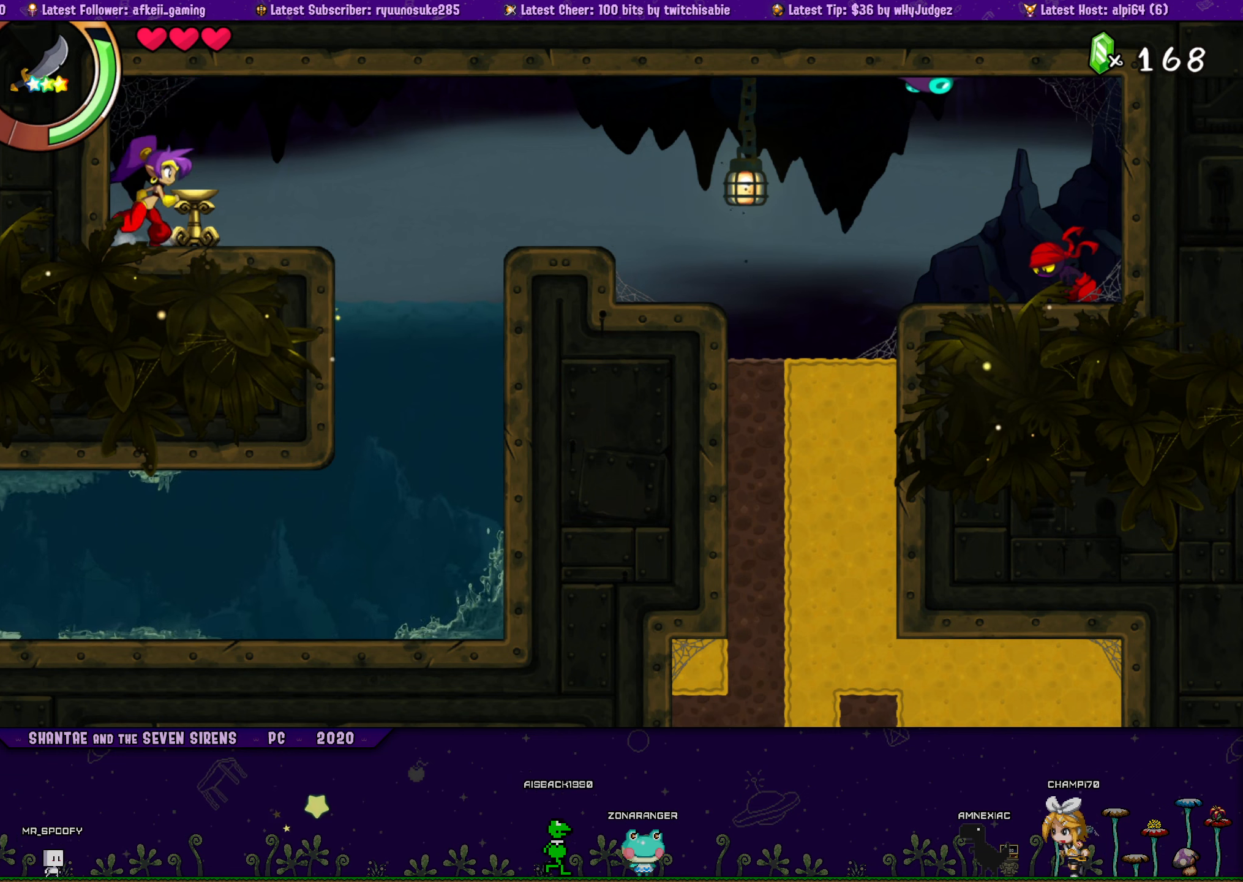
{"buttons": ["DPAD_UP", "DPAD_LEFT"], "button_events": [[33, "CROSS", "down"], [133, "CROSS", "up"], [133, "DPAD_RIGHT", "up"], [150, "DPAD_LEFT", "down"], [183, "DPAD_UP", "up"], [283, "DPAD_UP", "down"], [300, "DPAD_LEFT", "up"], [316, "DPAD_RIGHT", "down"], [366, "CROSS", "down"], [466, "CROSS", "up"], [466, "DPAD_RIGHT", "up"], [483, "DPAD_LEFT", "down"]]}
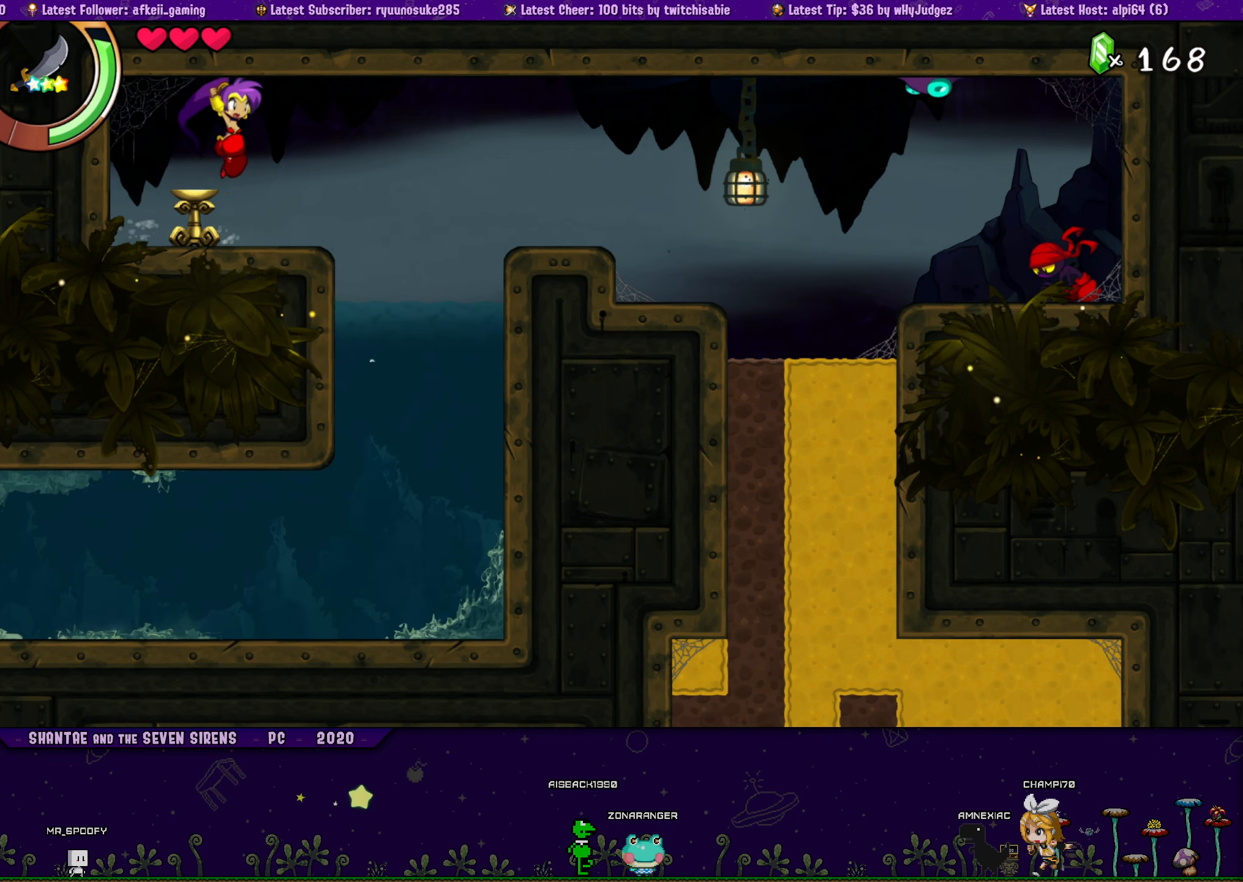
{"buttons": ["DPAD_UP", "DPAD_RIGHT"], "button_events": [[16, "DPAD_UP", "up"], [83, "DPAD_UP", "down"], [116, "DPAD_LEFT", "up"], [116, "DPAD_RIGHT", "down"], [183, "CROSS", "down"], [300, "CROSS", "up"], [300, "DPAD_RIGHT", "up"], [316, "DPAD_LEFT", "down"], [350, "DPAD_UP", "up"], [433, "DPAD_UP", "down"], [466, "DPAD_LEFT", "up"], [483, "DPAD_RIGHT", "down"]]}
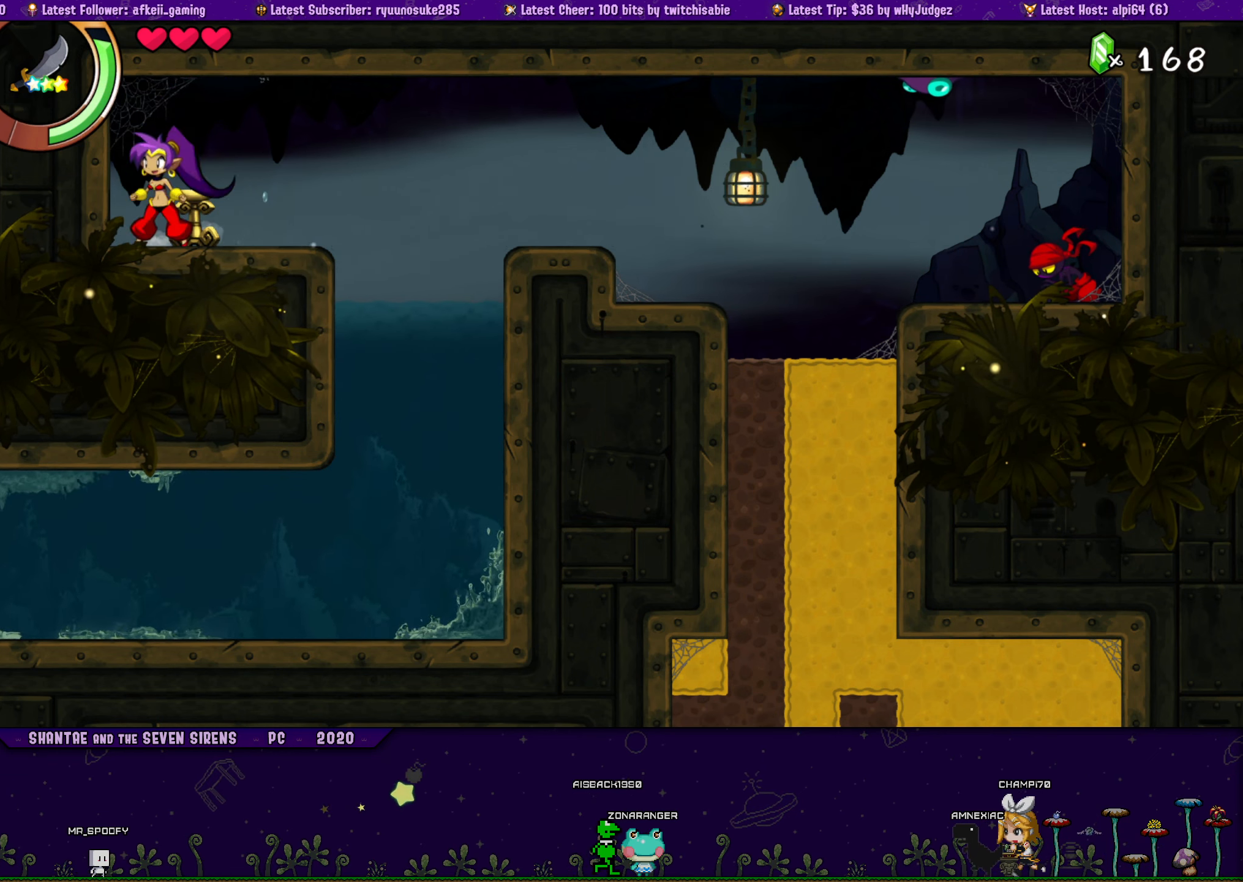
{"buttons": ["DPAD_LEFT"], "button_events": [[33, "CROSS", "down"], [133, "CROSS", "up"], [150, "DPAD_RIGHT", "up"], [166, "DPAD_LEFT", "down"], [200, "DPAD_UP", "up"], [283, "DPAD_UP", "down"], [300, "DPAD_LEFT", "up"], [316, "DPAD_RIGHT", "down"], [366, "CROSS", "down"], [466, "CROSS", "up"], [466, "DPAD_RIGHT", "up"], [483, "DPAD_LEFT", "down"], [500, "DPAD_UP", "up"]]}
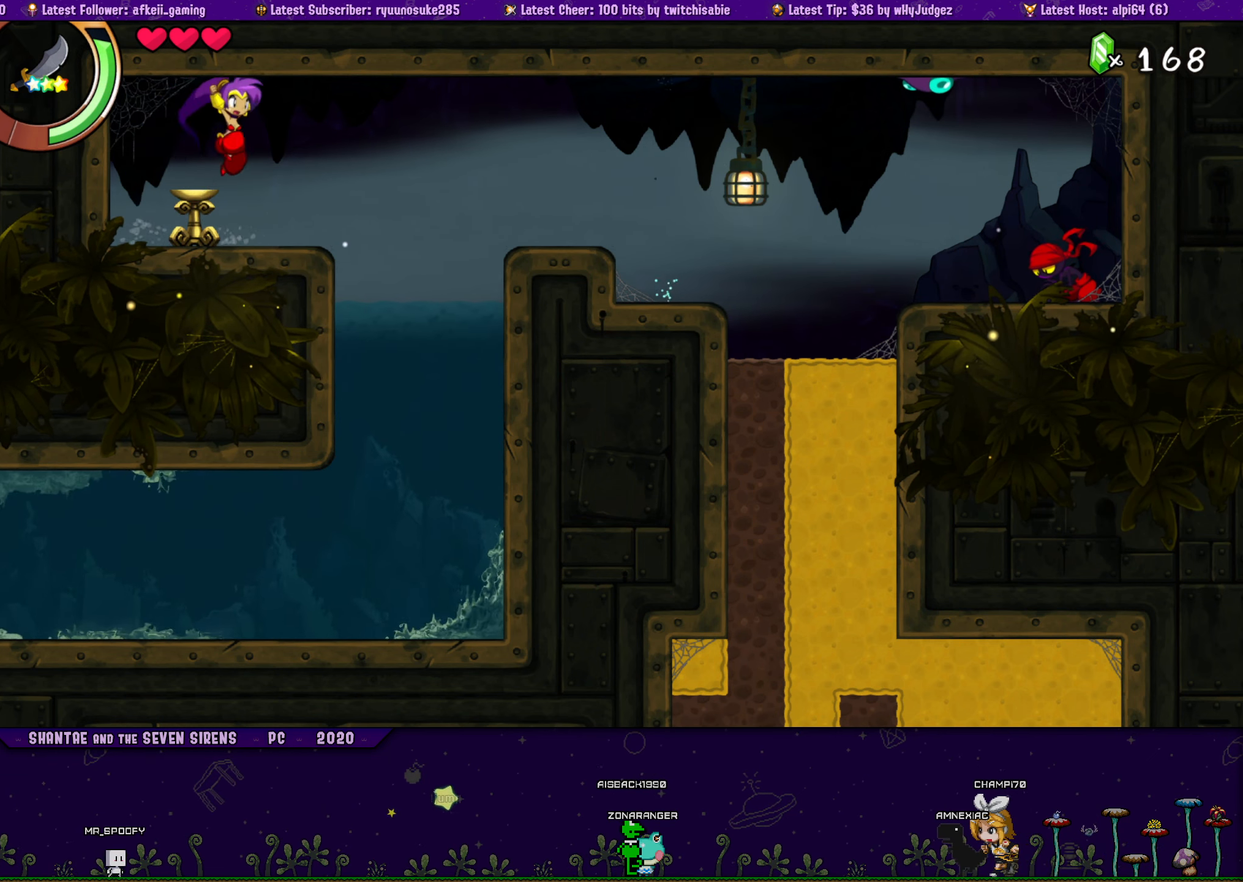
{"buttons": ["CROSS", "DPAD_UP", "DPAD_RIGHT"], "button_events": [[100, "DPAD_UP", "down"], [116, "DPAD_LEFT", "up"], [133, "DPAD_RIGHT", "down"], [183, "CROSS", "down"], [300, "CROSS", "up"], [300, "DPAD_RIGHT", "up"], [316, "DPAD_LEFT", "down"], [333, "DPAD_UP", "up"], [416, "DPAD_UP", "down"], [450, "DPAD_LEFT", "up"], [450, "DPAD_RIGHT", "down"], [500, "CROSS", "down"]]}
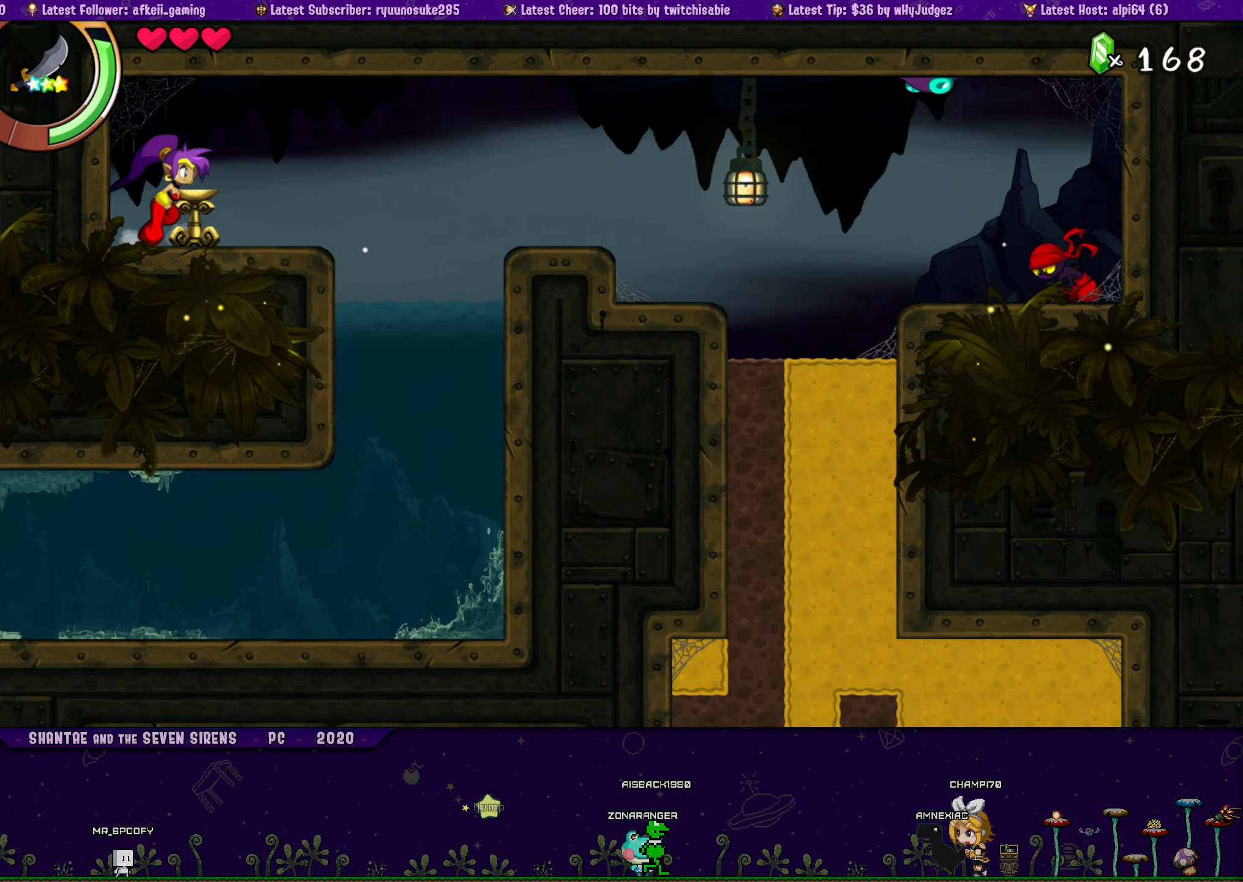
{"buttons": [], "button_events": [[116, "CROSS", "up"], [116, "DPAD_RIGHT", "up"], [133, "DPAD_LEFT", "down"], [166, "DPAD_UP", "up"], [233, "DPAD_UP", "down"], [266, "DPAD_LEFT", "up"], [283, "DPAD_RIGHT", "down"], [316, "CROSS", "down"], [433, "CROSS", "up"], [483, "DPAD_UP", "up"], [500, "DPAD_RIGHT", "up"]]}
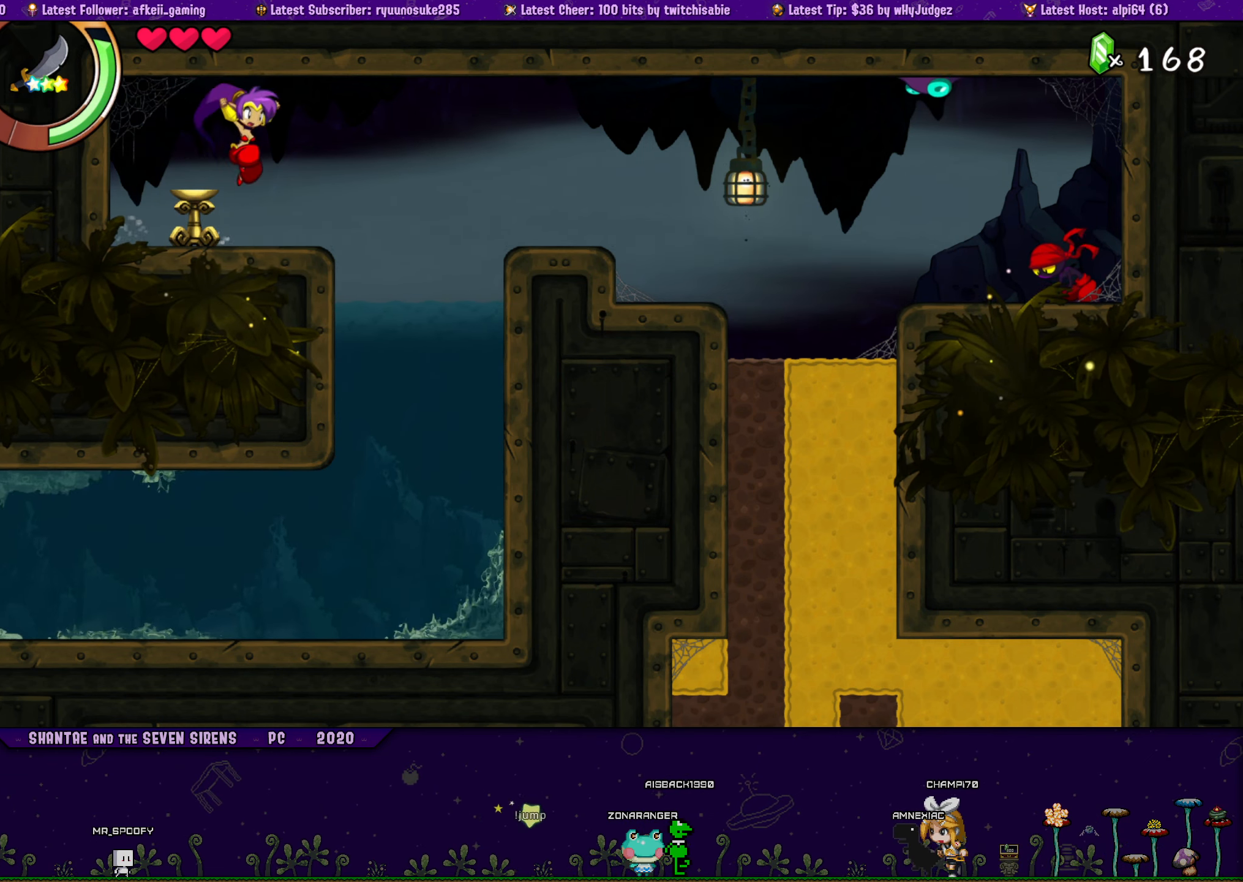
{"buttons": ["DPAD_LEFT"], "button_events": [[150, "DPAD_RIGHT", "down"], [216, "DPAD_RIGHT", "up"], [366, "DPAD_LEFT", "down"]]}
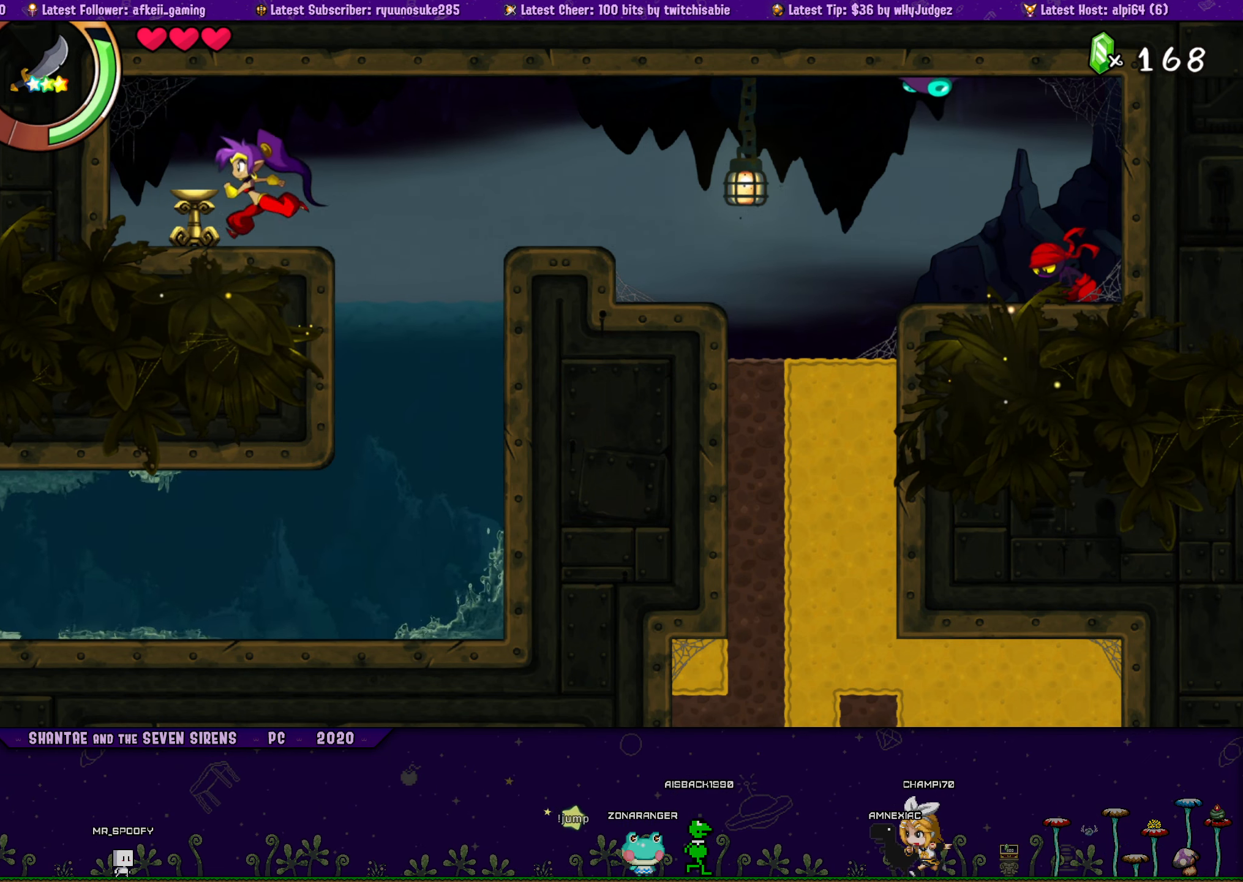
{"buttons": ["DPAD_UP", "DPAD_LEFT"], "button_events": [[166, "DPAD_UP", "down"], [183, "DPAD_LEFT", "up"], [200, "DPAD_RIGHT", "down"], [283, "CROSS", "down"], [350, "DPAD_RIGHT", "up"], [400, "CROSS", "up"], [400, "DPAD_LEFT", "down"], [433, "DPAD_UP", "up"], [500, "DPAD_UP", "down"]]}
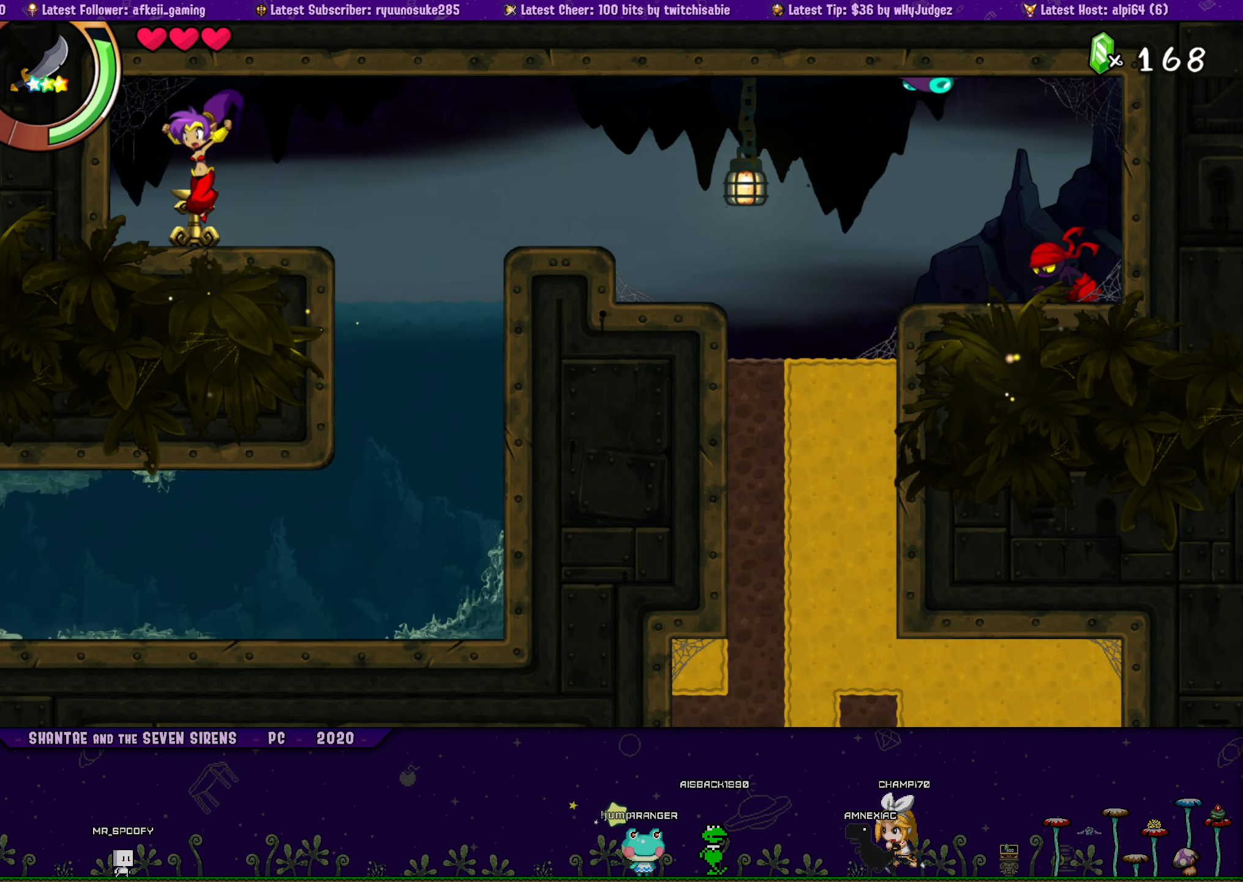
{"buttons": ["CROSS", "DPAD_UP", "DPAD_RIGHT"], "button_events": [[50, "DPAD_LEFT", "up"], [50, "DPAD_RIGHT", "down"], [100, "CROSS", "down"], [183, "DPAD_RIGHT", "up"], [216, "CROSS", "up"], [216, "DPAD_LEFT", "down"], [233, "DPAD_UP", "up"], [350, "DPAD_UP", "down"], [366, "DPAD_LEFT", "up"], [383, "DPAD_RIGHT", "down"], [433, "CROSS", "down"]]}
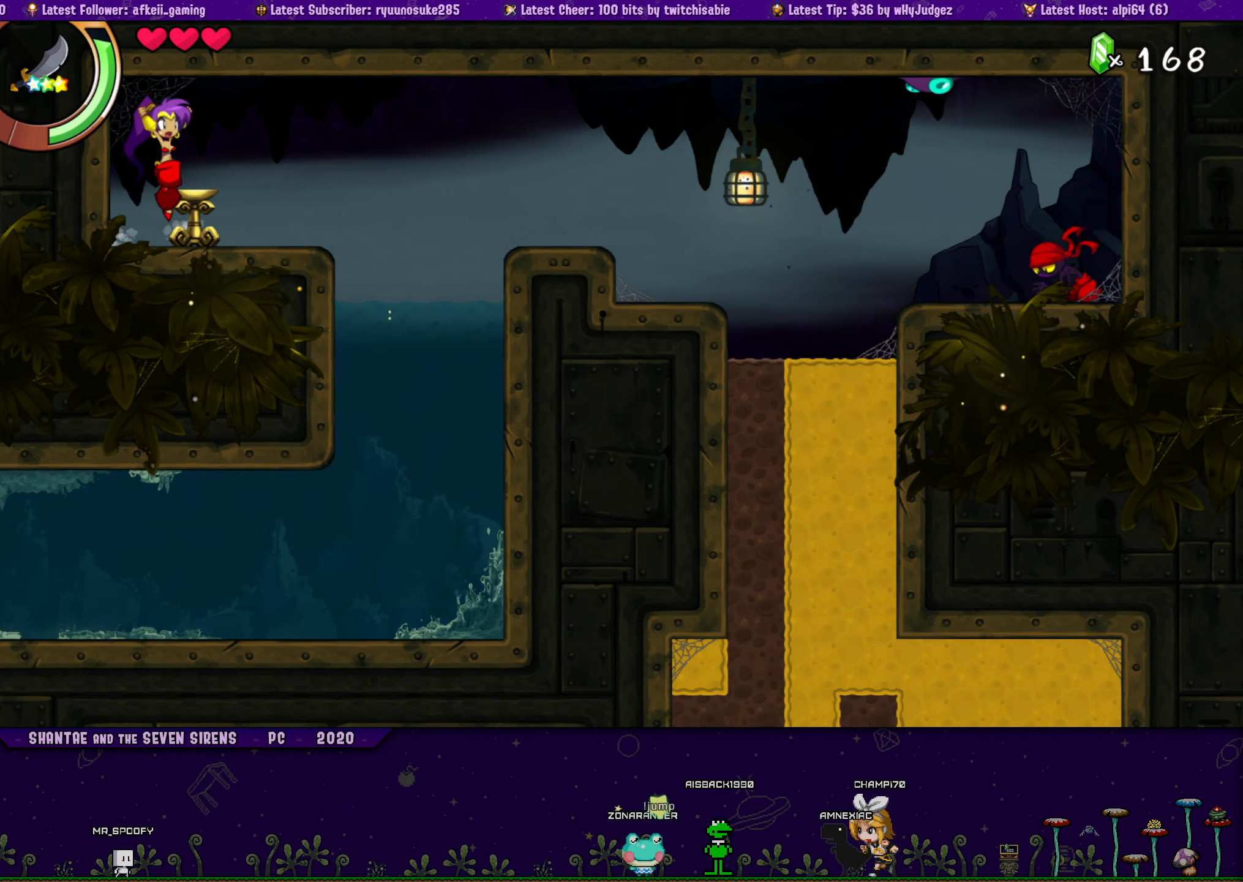
{"buttons": ["DPAD_UP", "DPAD_RIGHT"], "button_events": [[33, "CROSS", "up"], [33, "DPAD_RIGHT", "up"], [50, "DPAD_LEFT", "down"], [66, "DPAD_UP", "up"], [150, "DPAD_UP", "down"], [183, "DPAD_LEFT", "up"], [200, "DPAD_RIGHT", "down"], [250, "CROSS", "down"], [316, "DPAD_RIGHT", "up"], [333, "DPAD_LEFT", "down"], [350, "CROSS", "up"], [383, "DPAD_UP", "up"], [466, "DPAD_UP", "down"], [483, "DPAD_LEFT", "up"], [500, "DPAD_RIGHT", "down"]]}
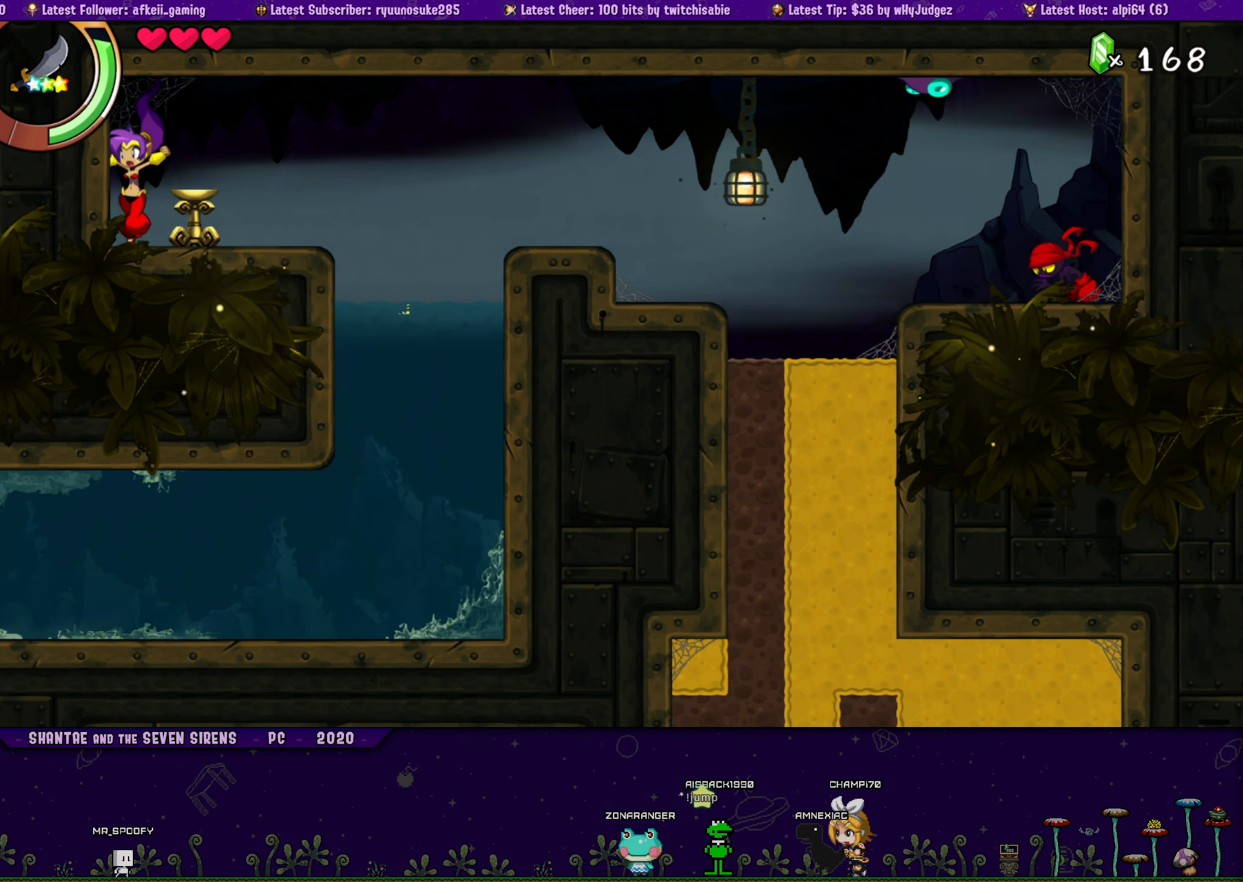
{"buttons": ["DPAD_UP", "DPAD_LEFT"], "button_events": [[50, "CROSS", "down"], [166, "CROSS", "up"], [183, "DPAD_RIGHT", "up"], [200, "DPAD_LEFT", "down"], [200, "DPAD_UP", "up"], [300, "DPAD_UP", "down"], [316, "DPAD_LEFT", "up"], [333, "DPAD_RIGHT", "down"], [383, "CROSS", "down"], [483, "DPAD_RIGHT", "up"], [500, "CROSS", "up"], [500, "DPAD_LEFT", "down"]]}
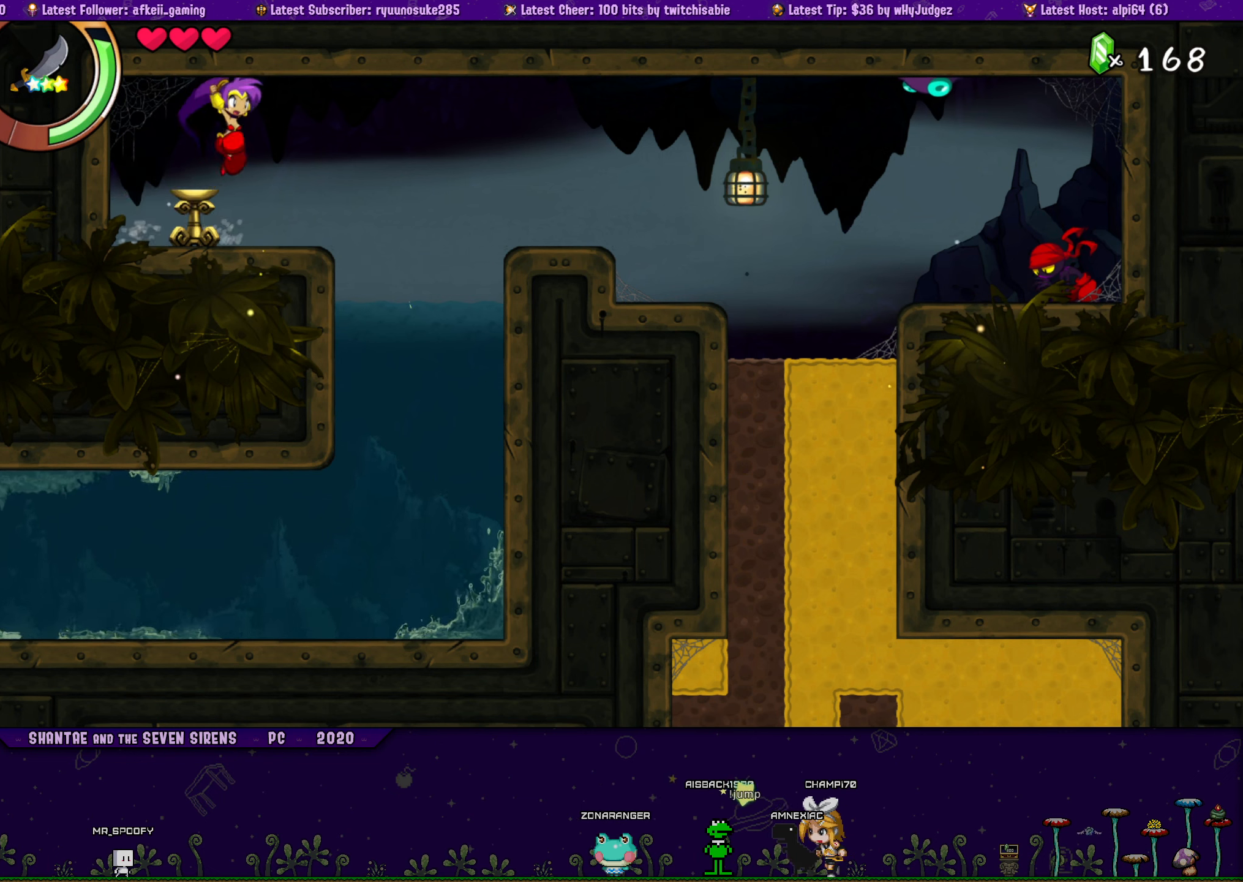
{"buttons": ["DPAD_UP", "DPAD_RIGHT"], "button_events": [[33, "DPAD_UP", "up"], [133, "DPAD_UP", "down"], [150, "DPAD_LEFT", "up"], [167, "DPAD_RIGHT", "down"], [217, "CROSS", "down"], [333, "CROSS", "up"], [333, "DPAD_RIGHT", "up"], [350, "DPAD_LEFT", "down"], [367, "DPAD_UP", "up"], [467, "DPAD_UP", "down"], [483, "DPAD_LEFT", "up"], [500, "DPAD_RIGHT", "down"]]}
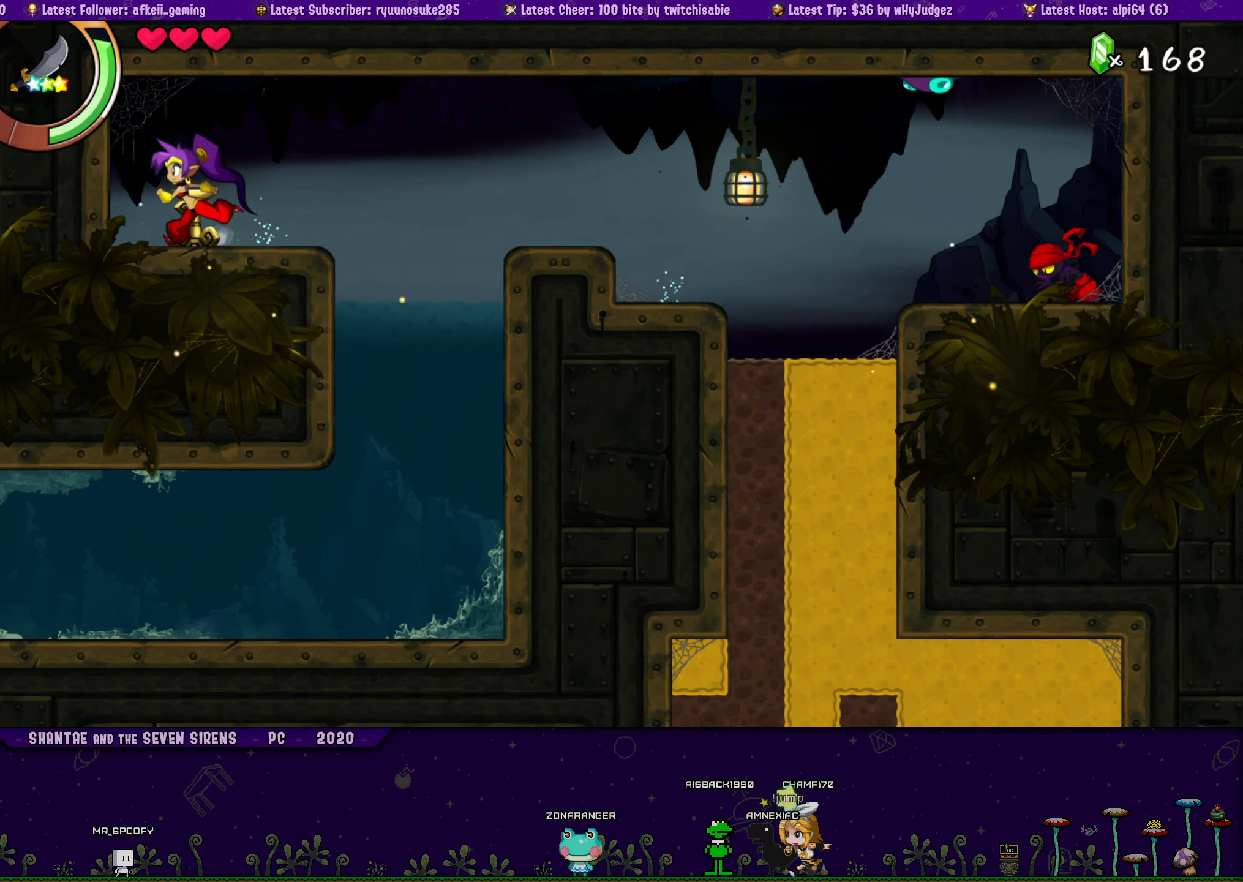
{"buttons": ["DPAD_UP", "DPAD_LEFT"], "button_events": [[50, "CROSS", "down"], [167, "CROSS", "up"], [167, "DPAD_LEFT", "down"], [167, "DPAD_RIGHT", "up"], [200, "DPAD_UP", "up"], [300, "DPAD_UP", "down"], [317, "DPAD_LEFT", "up"], [333, "DPAD_RIGHT", "down"], [383, "CROSS", "down"], [483, "CROSS", "up"], [500, "DPAD_LEFT", "down"], [500, "DPAD_RIGHT", "up"]]}
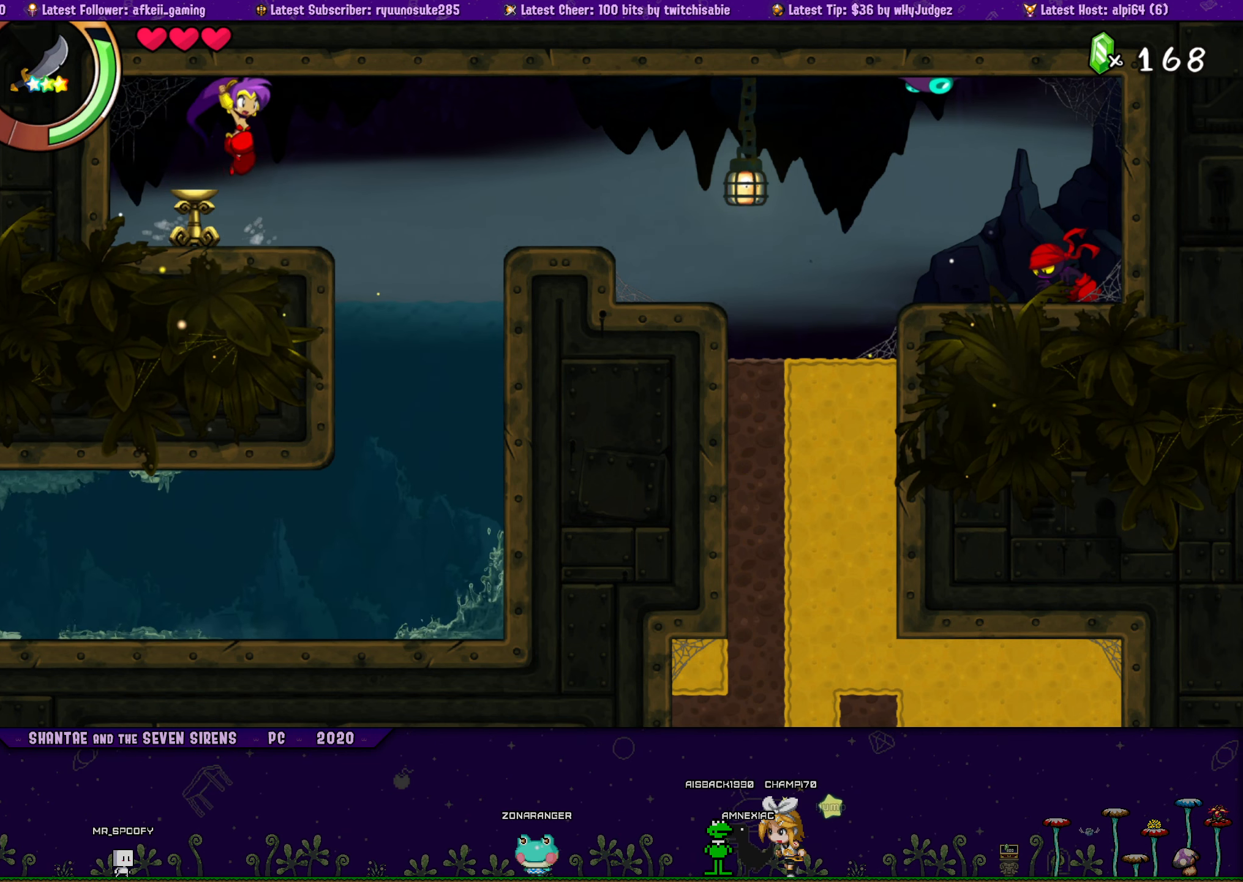
{"buttons": ["DPAD_UP", "DPAD_RIGHT"], "button_events": [[33, "DPAD_UP", "up"], [117, "DPAD_UP", "down"], [150, "DPAD_LEFT", "up"], [150, "DPAD_RIGHT", "down"], [217, "CROSS", "down"], [317, "CROSS", "up"], [317, "DPAD_RIGHT", "up"], [333, "DPAD_LEFT", "down"], [367, "DPAD_UP", "up"], [450, "DPAD_UP", "down"], [483, "DPAD_LEFT", "up"], [500, "DPAD_RIGHT", "down"]]}
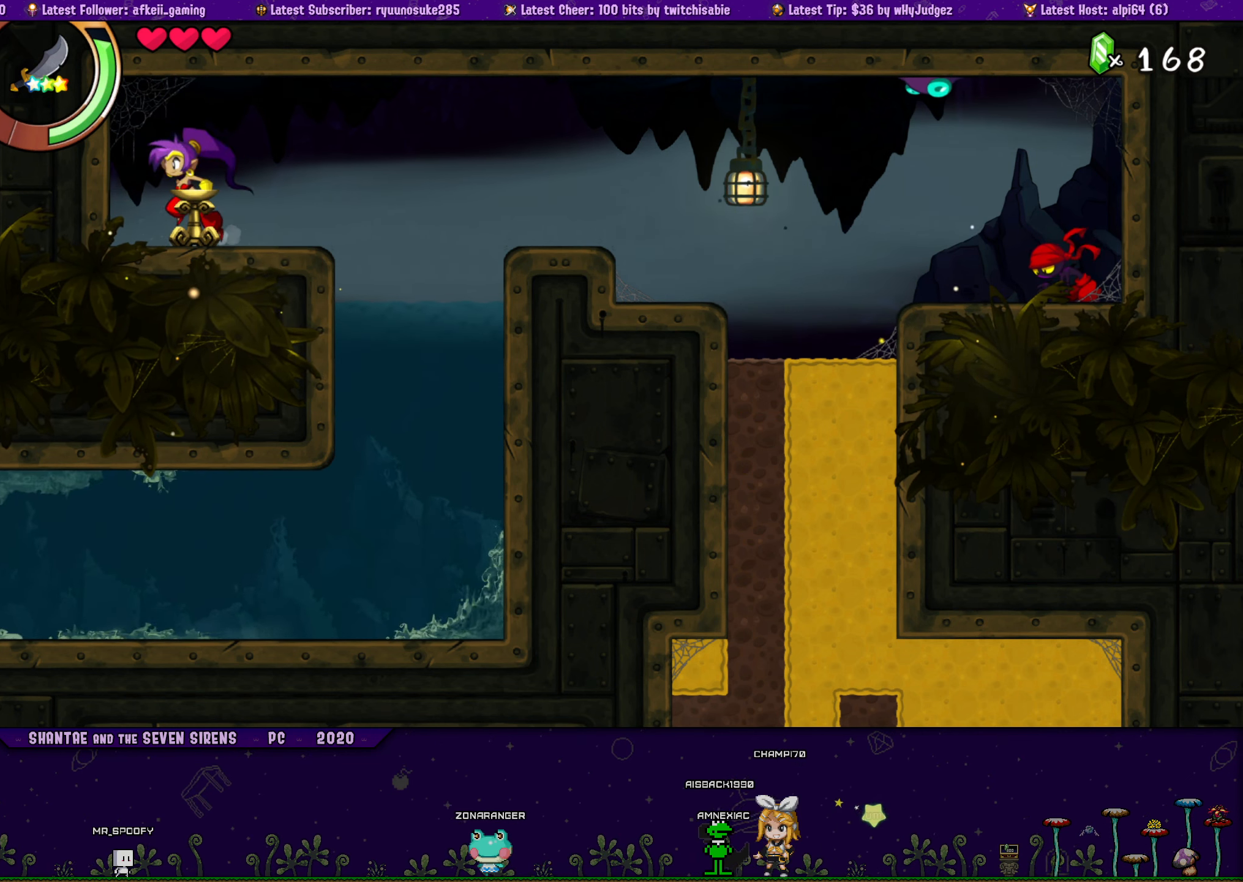
{"buttons": ["DPAD_UP"], "button_events": [[33, "CROSS", "down"], [133, "CROSS", "up"], [150, "DPAD_RIGHT", "up"], [167, "DPAD_LEFT", "down"], [183, "DPAD_UP", "up"], [283, "DPAD_UP", "down"], [300, "DPAD_LEFT", "up"], [317, "DPAD_RIGHT", "down"], [383, "CROSS", "down"], [500, "CROSS", "up"], [500, "DPAD_RIGHT", "up"]]}
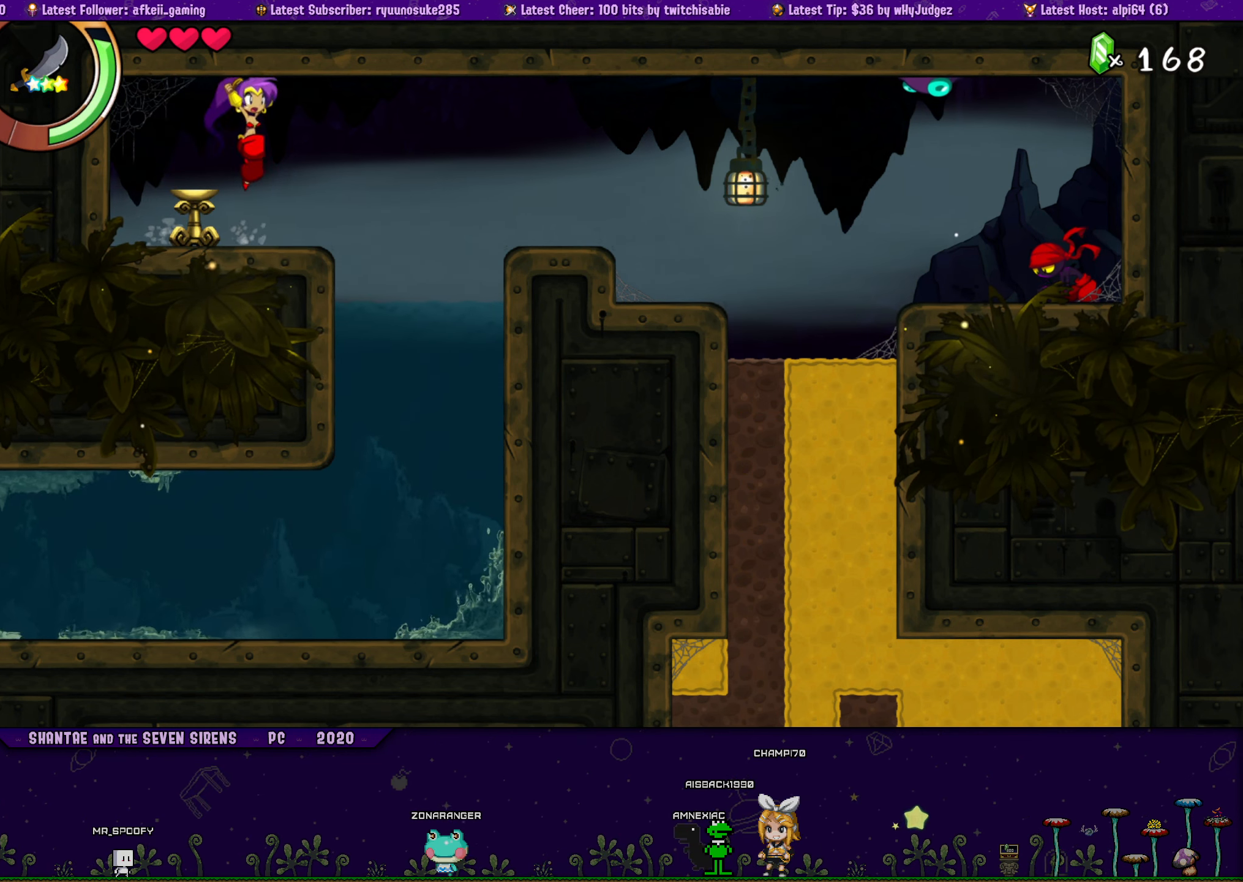
{"buttons": ["DPAD_UP", "DPAD_RIGHT"], "button_events": [[17, "DPAD_LEFT", "down"], [67, "DPAD_UP", "up"], [150, "DPAD_UP", "down"], [167, "DPAD_LEFT", "up"], [200, "DPAD_RIGHT", "down"], [217, "CROSS", "down"], [333, "CROSS", "up"], [333, "DPAD_RIGHT", "up"], [350, "DPAD_LEFT", "down"], [367, "DPAD_UP", "up"], [467, "DPAD_UP", "down"], [500, "DPAD_LEFT", "up"], [500, "DPAD_RIGHT", "down"]]}
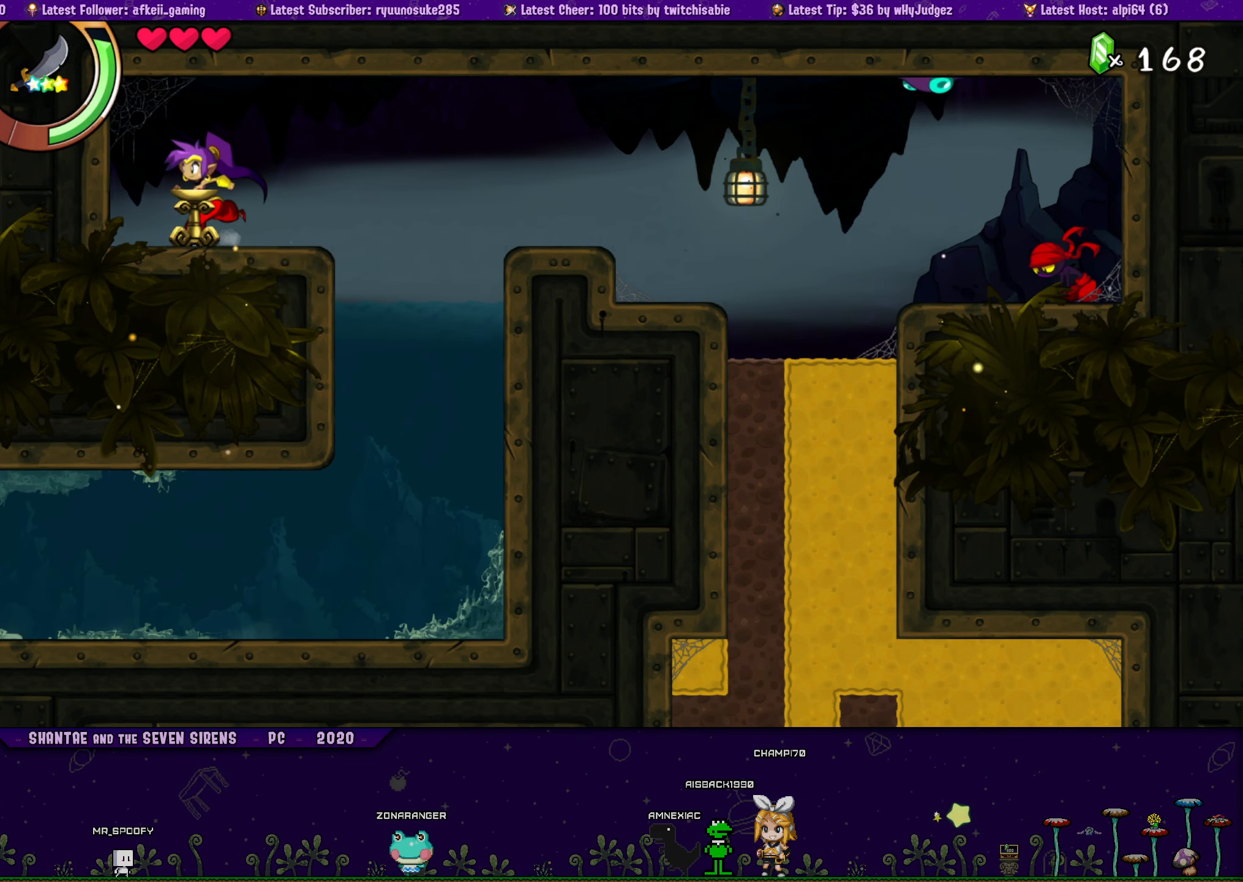
{"buttons": ["CROSS", "DPAD_UP", "DPAD_RIGHT"], "button_events": [[67, "CROSS", "down"], [167, "CROSS", "up"], [167, "DPAD_RIGHT", "up"], [183, "DPAD_LEFT", "down"], [217, "DPAD_UP", "up"], [333, "DPAD_UP", "down"], [367, "DPAD_LEFT", "up"], [367, "DPAD_RIGHT", "down"], [417, "CROSS", "down"]]}
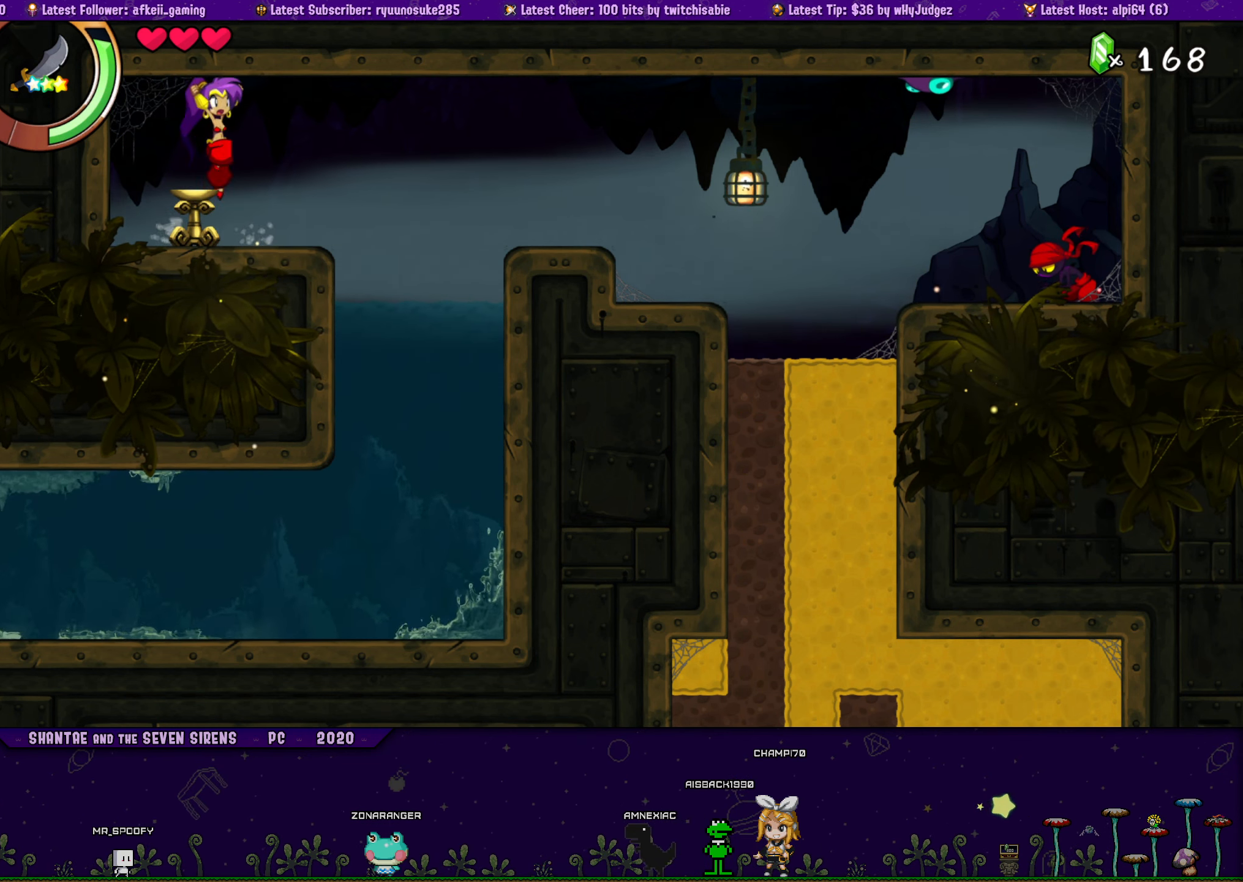
{"buttons": ["DPAD_LEFT"], "button_events": [[17, "CROSS", "up"], [17, "DPAD_RIGHT", "up"], [33, "DPAD_LEFT", "down"], [67, "DPAD_UP", "up"], [150, "DPAD_UP", "down"], [183, "DPAD_LEFT", "up"], [200, "DPAD_RIGHT", "down"], [233, "CROSS", "down"], [350, "CROSS", "up"], [367, "DPAD_RIGHT", "up"], [383, "DPAD_LEFT", "down"], [417, "DPAD_UP", "up"]]}
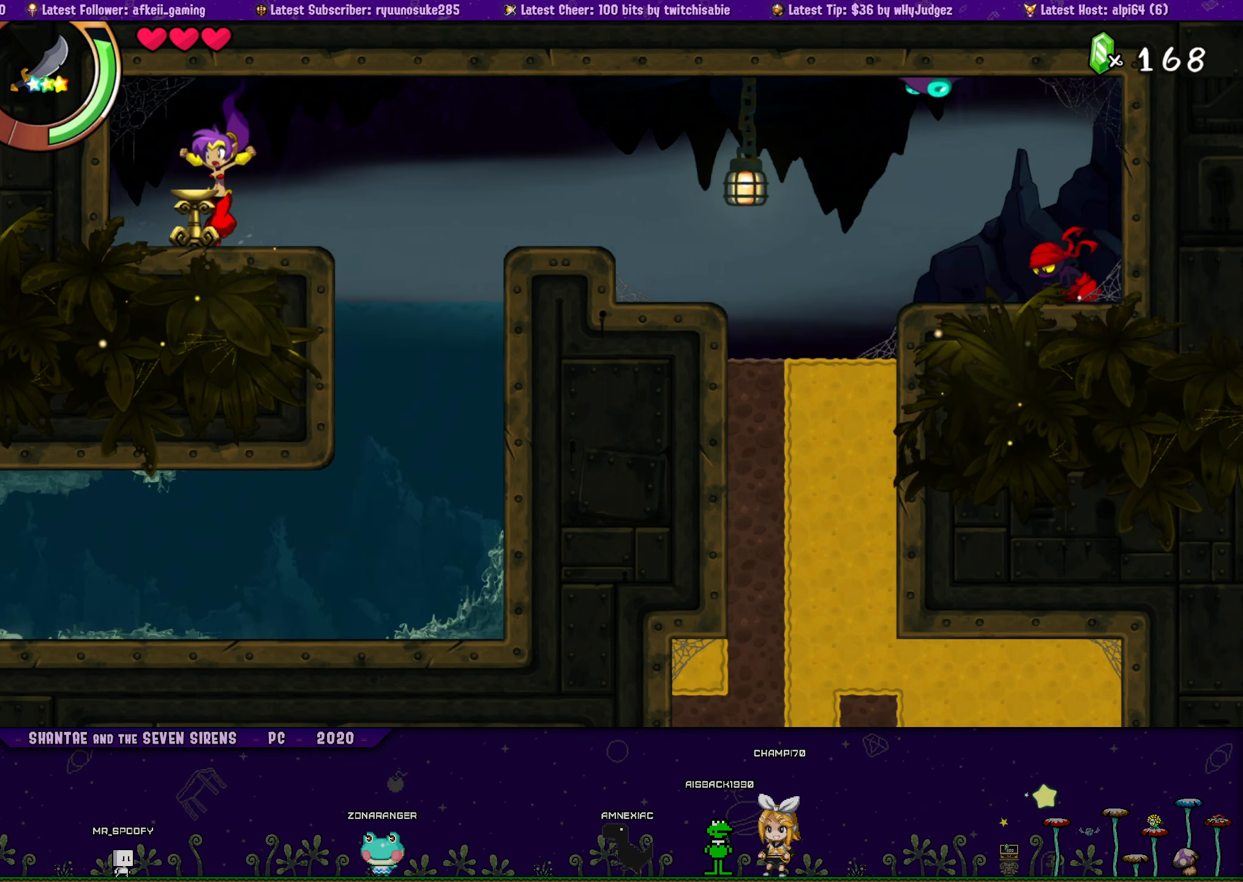
{"buttons": ["CROSS", "DPAD_UP", "DPAD_RIGHT"], "button_events": [[17, "DPAD_UP", "down"], [50, "DPAD_LEFT", "up"], [50, "DPAD_RIGHT", "down"], [100, "CROSS", "down"], [217, "CROSS", "up"], [217, "DPAD_RIGHT", "up"], [233, "DPAD_LEFT", "down"], [267, "DPAD_UP", "up"], [350, "DPAD_UP", "down"], [367, "DPAD_LEFT", "up"], [383, "DPAD_RIGHT", "down"], [450, "CROSS", "down"]]}
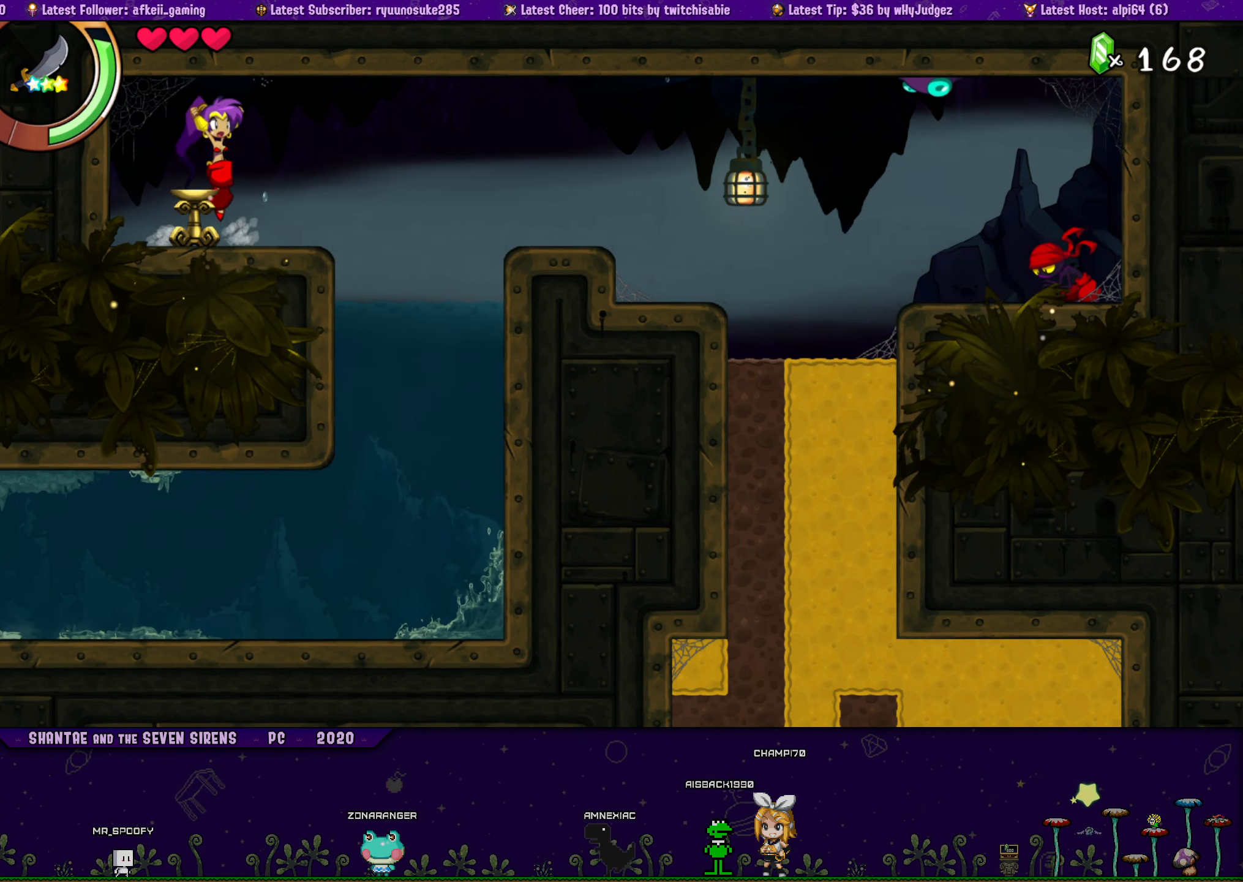
{"buttons": ["DPAD_LEFT"], "button_events": [[50, "DPAD_RIGHT", "up"], [67, "CROSS", "up"], [67, "DPAD_LEFT", "down"], [100, "DPAD_UP", "up"], [217, "DPAD_UP", "down"], [233, "DPAD_LEFT", "up"], [233, "DPAD_RIGHT", "down"], [283, "CROSS", "down"], [400, "DPAD_RIGHT", "up"], [417, "CROSS", "up"], [417, "DPAD_LEFT", "down"], [433, "DPAD_UP", "up"]]}
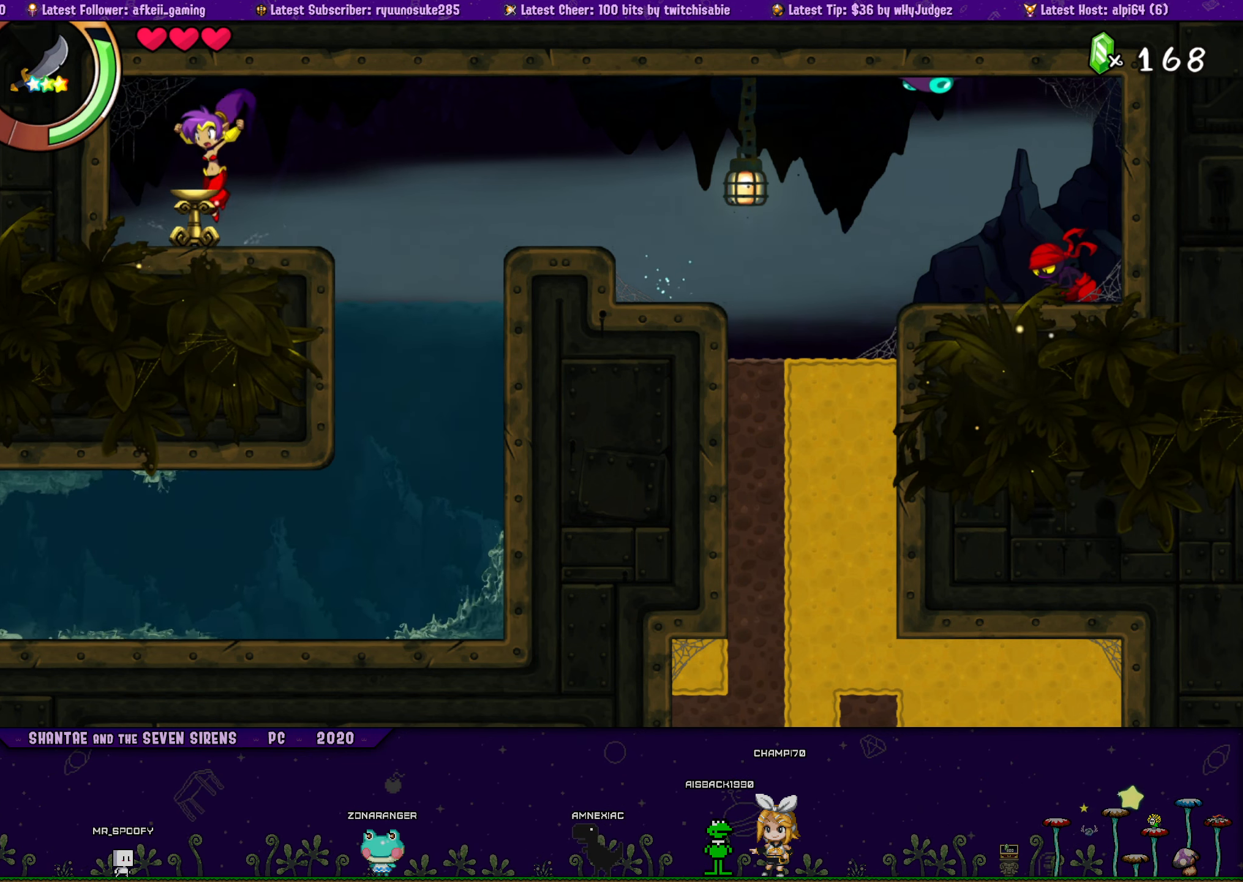
{"buttons": ["CROSS", "DPAD_UP", "DPAD_RIGHT"], "button_events": [[17, "DPAD_UP", "down"], [50, "DPAD_LEFT", "up"], [67, "DPAD_RIGHT", "down"], [133, "CROSS", "down"], [217, "DPAD_RIGHT", "up"], [250, "CROSS", "up"], [250, "DPAD_LEFT", "down"], [267, "DPAD_UP", "up"], [367, "DPAD_UP", "down"], [400, "DPAD_LEFT", "up"], [417, "DPAD_RIGHT", "down"], [450, "CROSS", "down"]]}
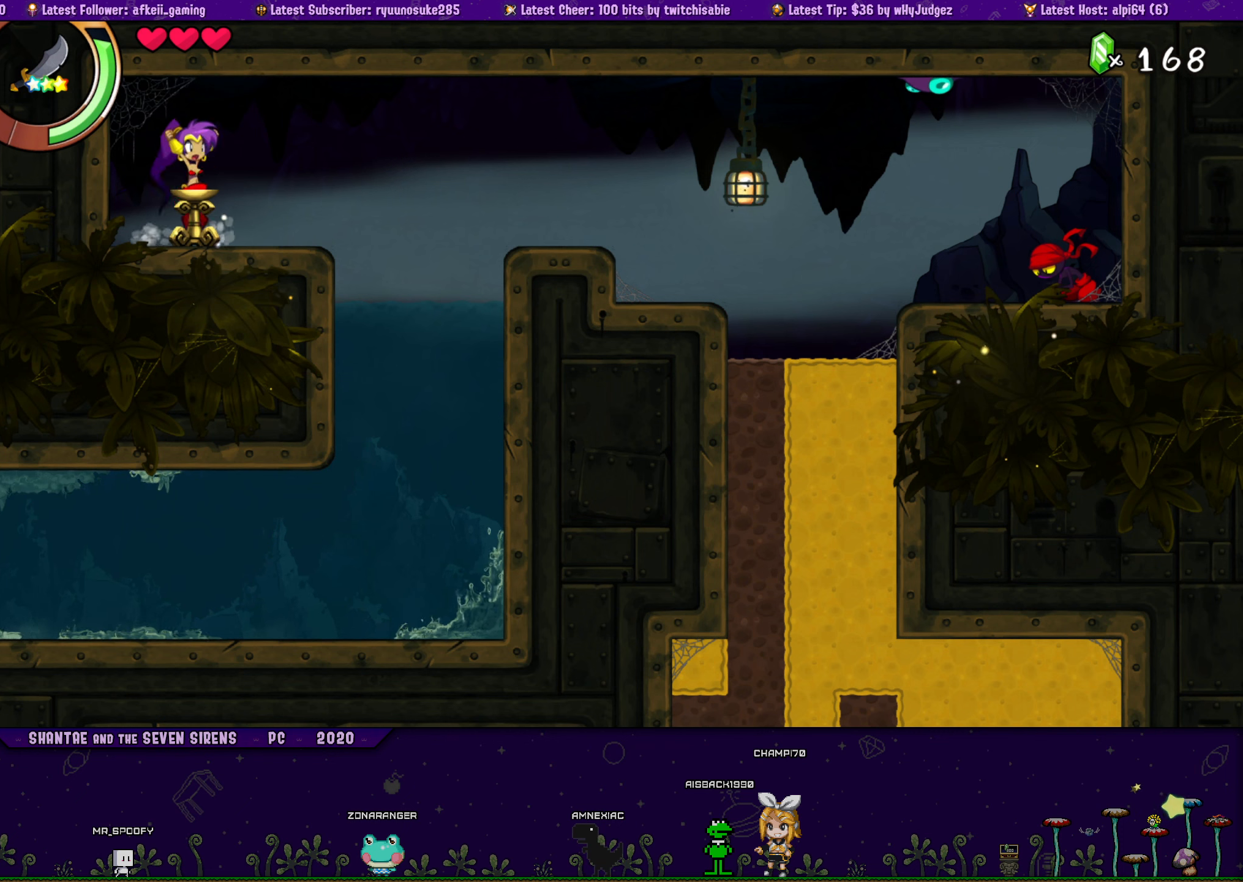
{"buttons": ["DPAD_LEFT"], "button_events": [[50, "CROSS", "up"], [50, "DPAD_RIGHT", "up"], [67, "DPAD_LEFT", "down"], [100, "DPAD_UP", "up"], [184, "DPAD_UP", "down"], [217, "DPAD_LEFT", "up"], [234, "DPAD_RIGHT", "down"], [284, "CROSS", "down"], [400, "CROSS", "up"], [400, "DPAD_RIGHT", "up"], [417, "DPAD_LEFT", "down"], [434, "DPAD_UP", "up"]]}
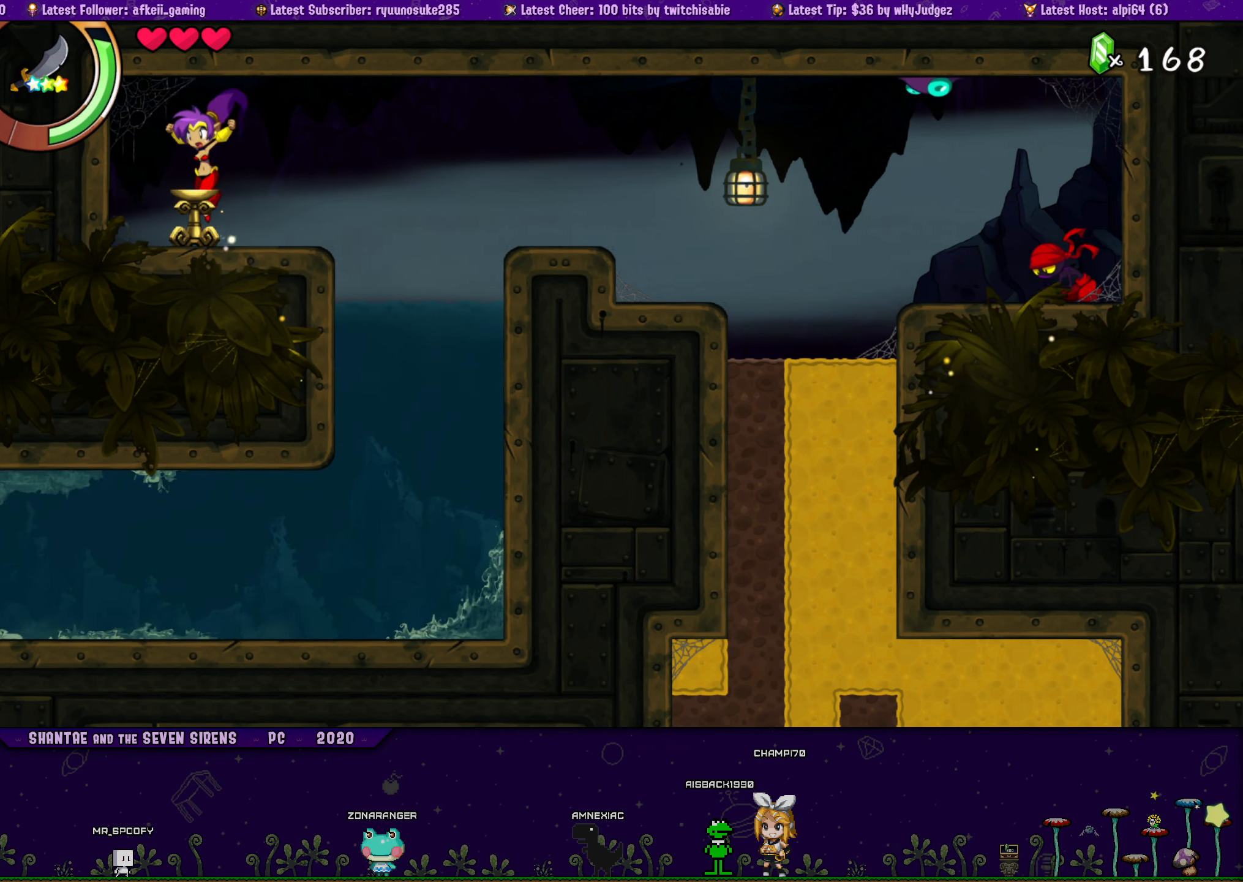
{"buttons": ["CROSS", "DPAD_UP", "DPAD_RIGHT"], "button_events": [[17, "DPAD_UP", "down"], [50, "DPAD_LEFT", "up"], [67, "DPAD_RIGHT", "down"], [117, "CROSS", "down"], [217, "CROSS", "up"], [217, "DPAD_RIGHT", "up"], [234, "DPAD_LEFT", "down"], [267, "DPAD_UP", "up"], [350, "DPAD_UP", "down"], [384, "DPAD_LEFT", "up"], [384, "DPAD_RIGHT", "down"], [450, "CROSS", "down"]]}
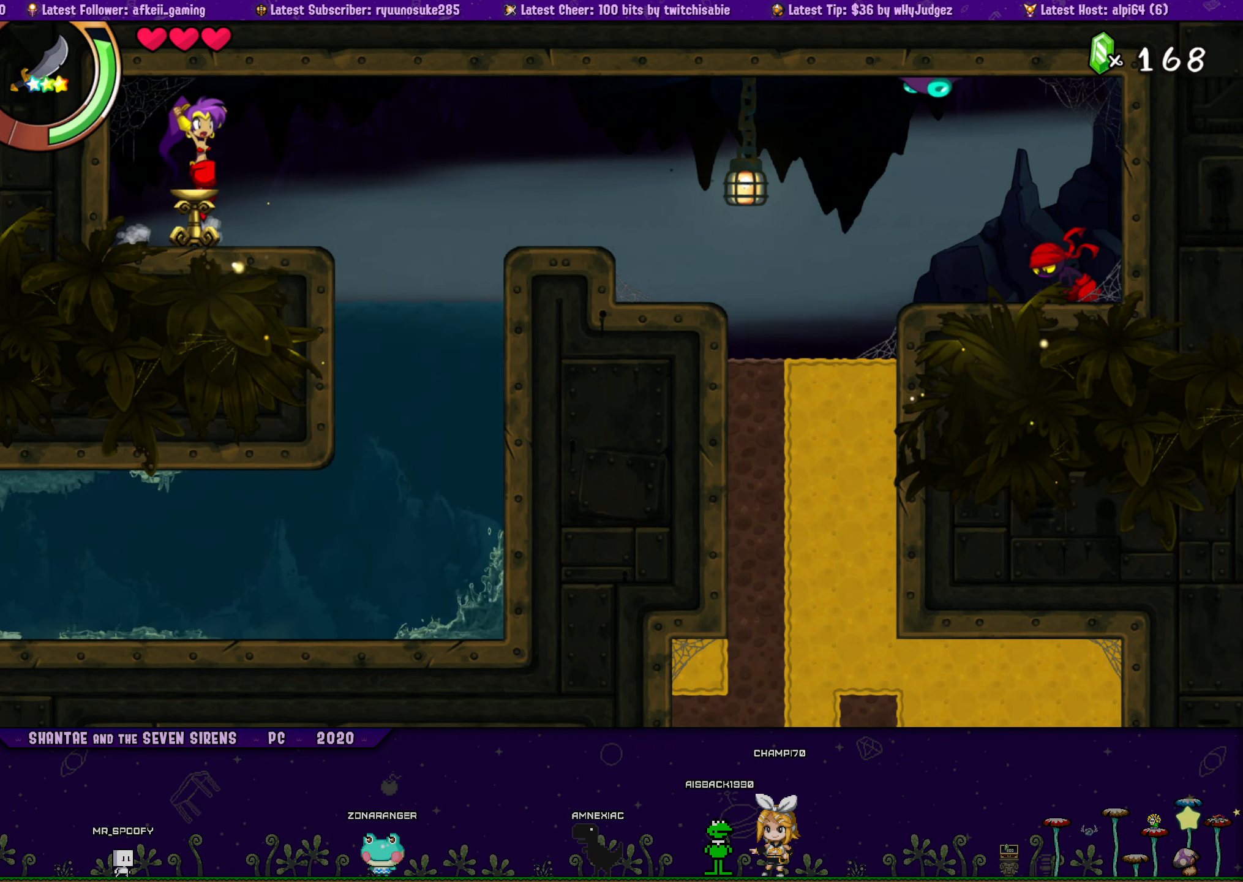
{"buttons": ["DPAD_LEFT"], "button_events": [[67, "CROSS", "up"], [67, "DPAD_RIGHT", "up"], [100, "DPAD_LEFT", "down"], [117, "DPAD_UP", "up"], [217, "DPAD_UP", "down"], [234, "DPAD_LEFT", "up"], [250, "DPAD_RIGHT", "down"], [284, "CROSS", "down"], [400, "DPAD_LEFT", "down"], [400, "DPAD_RIGHT", "up"], [417, "CROSS", "up"], [434, "DPAD_UP", "up"]]}
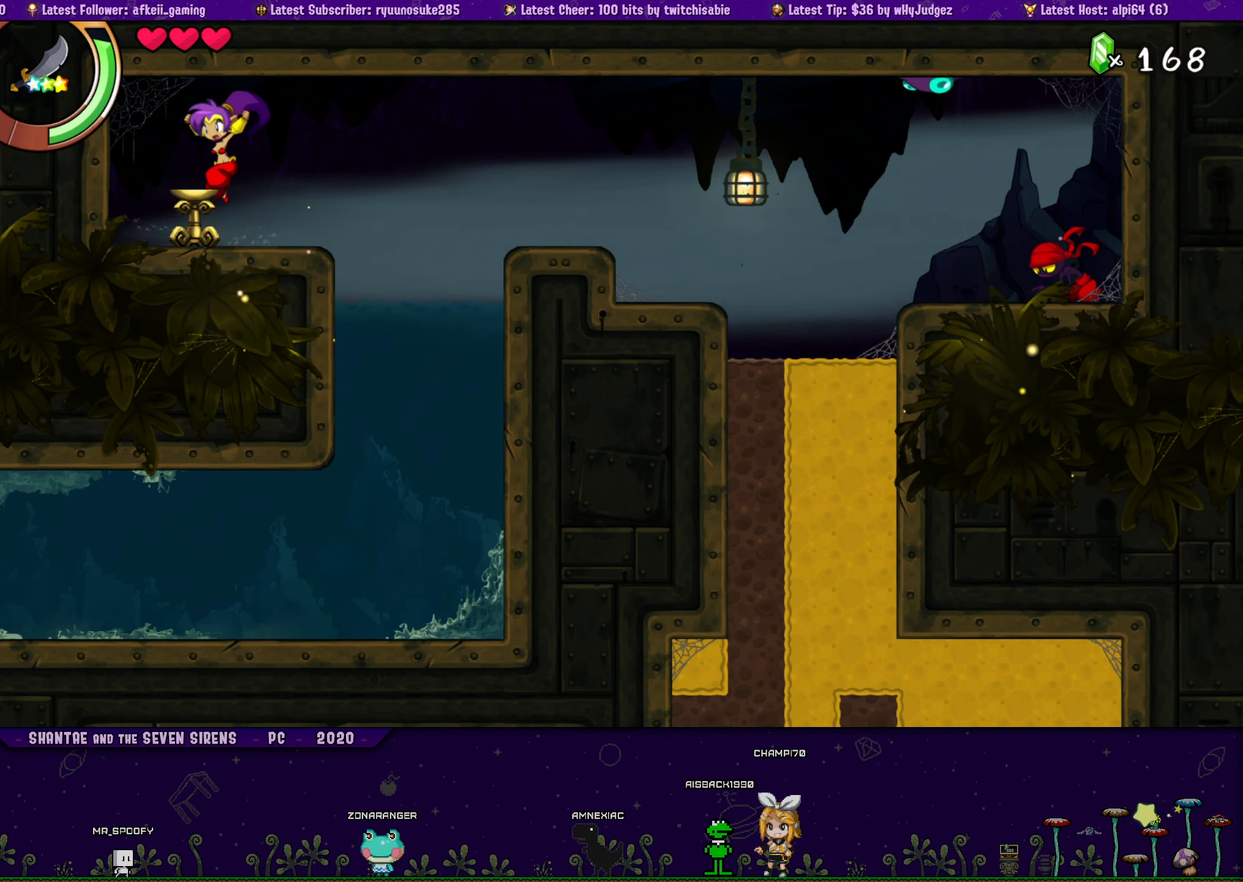
{"buttons": ["CROSS", "DPAD_UP", "DPAD_RIGHT"], "button_events": [[34, "DPAD_UP", "down"], [67, "DPAD_LEFT", "up"], [84, "DPAD_RIGHT", "down"], [134, "CROSS", "down"], [250, "CROSS", "up"], [250, "DPAD_RIGHT", "up"], [267, "DPAD_LEFT", "down"], [284, "DPAD_UP", "up"], [384, "DPAD_UP", "down"], [417, "DPAD_LEFT", "up"], [434, "DPAD_RIGHT", "down"], [484, "CROSS", "down"]]}
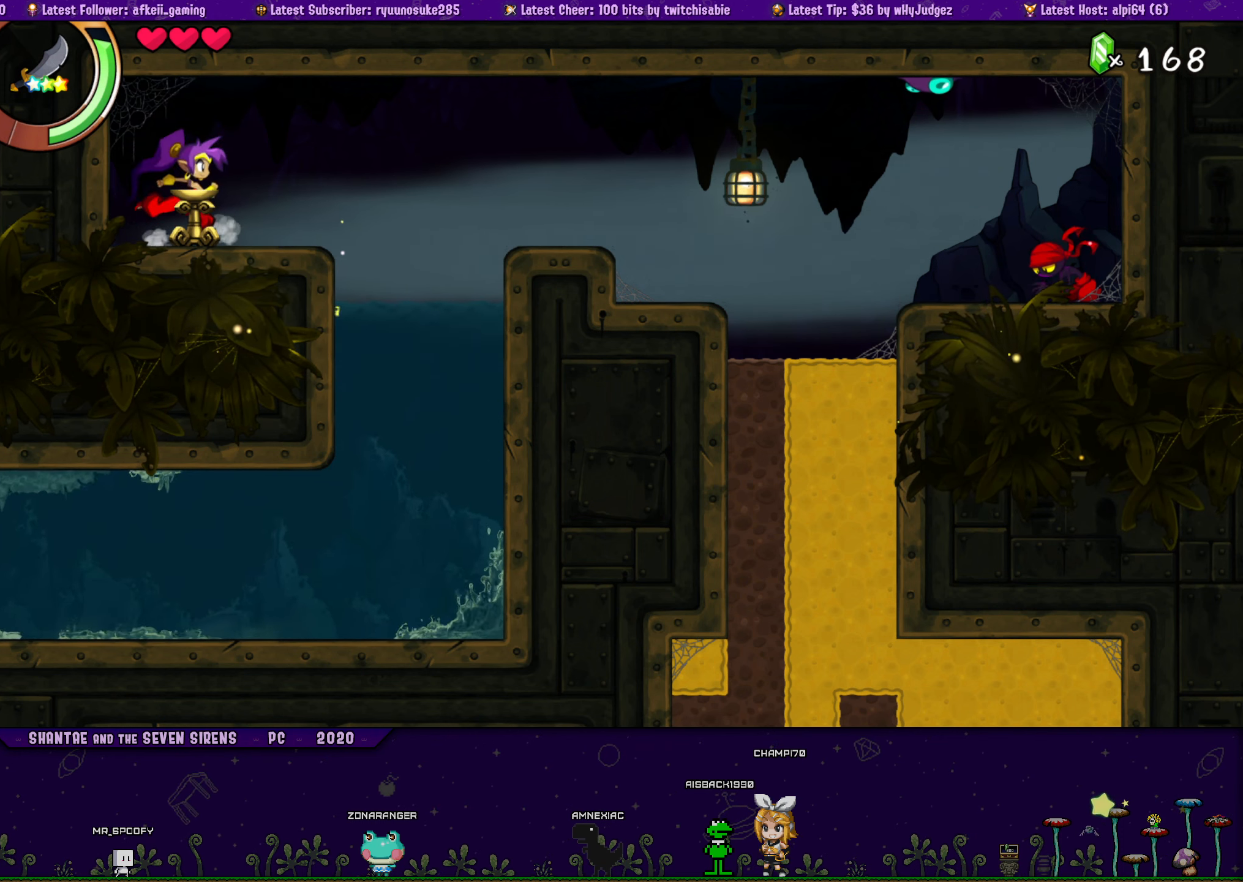
{"buttons": ["DPAD_LEFT"], "button_events": [[84, "DPAD_RIGHT", "up"], [100, "CROSS", "up"], [100, "DPAD_LEFT", "down"], [150, "DPAD_UP", "up"], [234, "DPAD_UP", "down"], [267, "DPAD_LEFT", "up"], [267, "DPAD_RIGHT", "down"], [317, "CROSS", "down"], [417, "CROSS", "up"], [417, "DPAD_RIGHT", "up"], [434, "DPAD_LEFT", "down"], [467, "DPAD_UP", "up"]]}
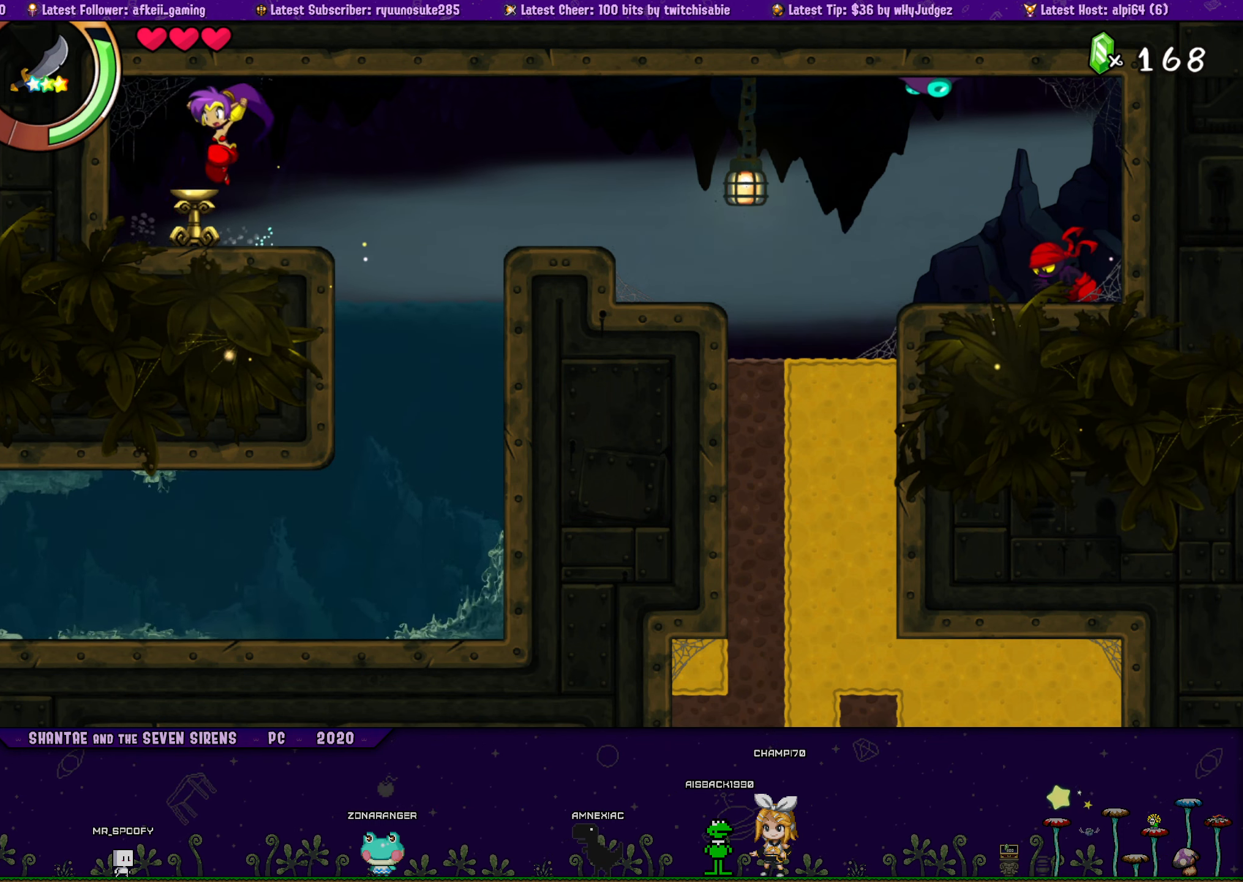
{"buttons": ["CROSS", "DPAD_UP", "DPAD_RIGHT"], "button_events": [[67, "DPAD_UP", "down"], [84, "DPAD_LEFT", "up"], [100, "DPAD_RIGHT", "down"], [150, "CROSS", "down"], [250, "CROSS", "up"], [250, "DPAD_LEFT", "down"], [250, "DPAD_RIGHT", "up"], [300, "DPAD_UP", "up"], [400, "DPAD_UP", "down"], [417, "DPAD_LEFT", "up"], [434, "DPAD_RIGHT", "down"], [484, "CROSS", "down"]]}
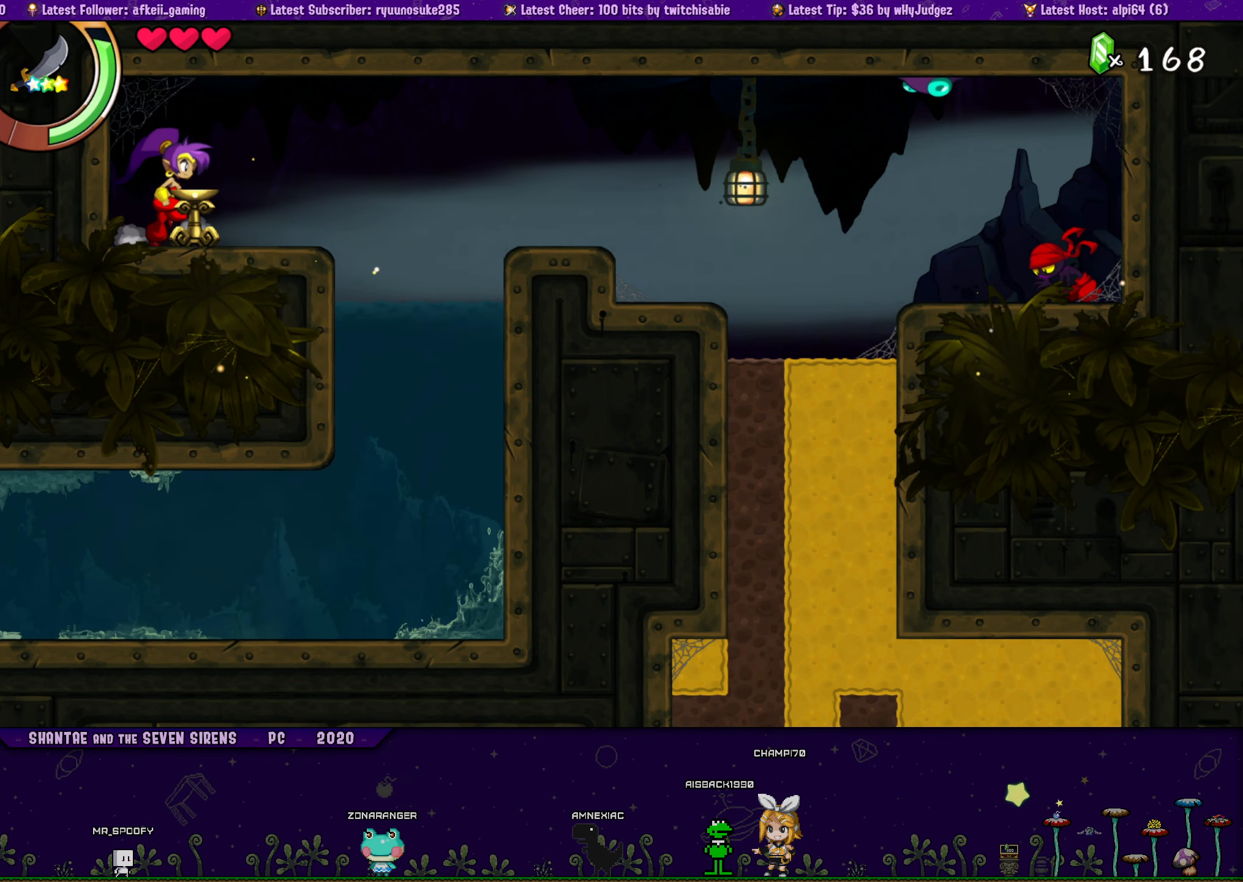
{"buttons": ["DPAD_LEFT"], "button_events": [[100, "CROSS", "up"], [100, "DPAD_RIGHT", "up"], [117, "DPAD_LEFT", "down"], [134, "DPAD_UP", "up"], [234, "DPAD_UP", "down"], [250, "DPAD_LEFT", "up"], [267, "DPAD_RIGHT", "down"], [334, "CROSS", "down"], [434, "DPAD_RIGHT", "up"], [450, "CROSS", "up"], [450, "DPAD_LEFT", "down"], [467, "DPAD_UP", "up"]]}